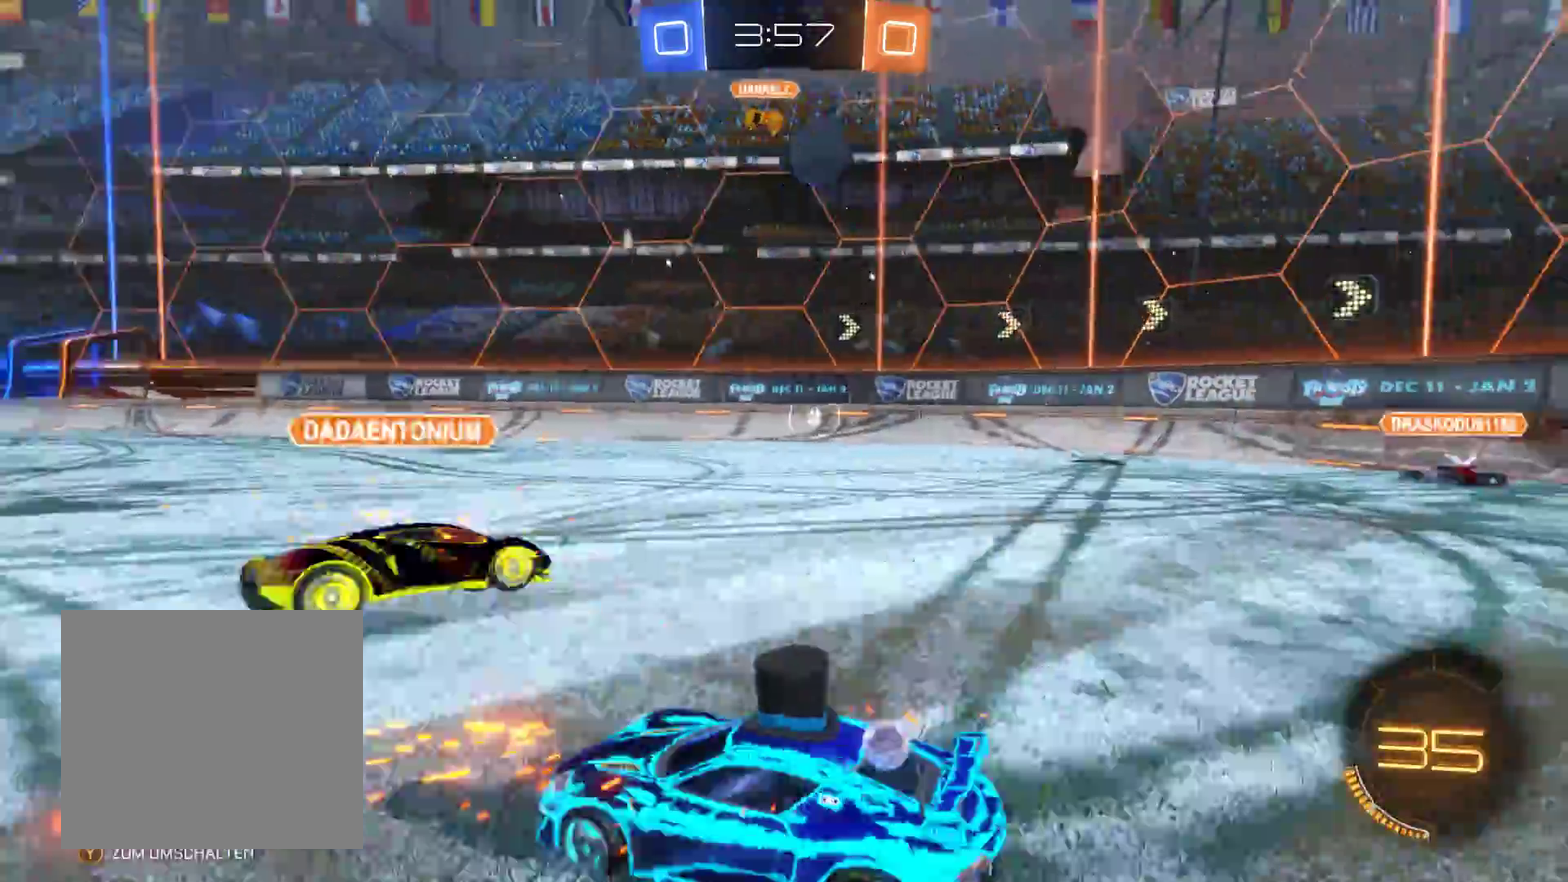
Gameplay with a controller (Xbox layout); each line is a JSON object with the inputs held at the frame after it. "events" lists button and stick changes between this image and that frame as [ms after this image, input, new state], when the widget could be followed in between.
{"buttons": ["R2"], "left_stick": "left", "right_stick": "center", "events": [[333, "left_stick", "center"], [467, "left_stick", "left"]]}
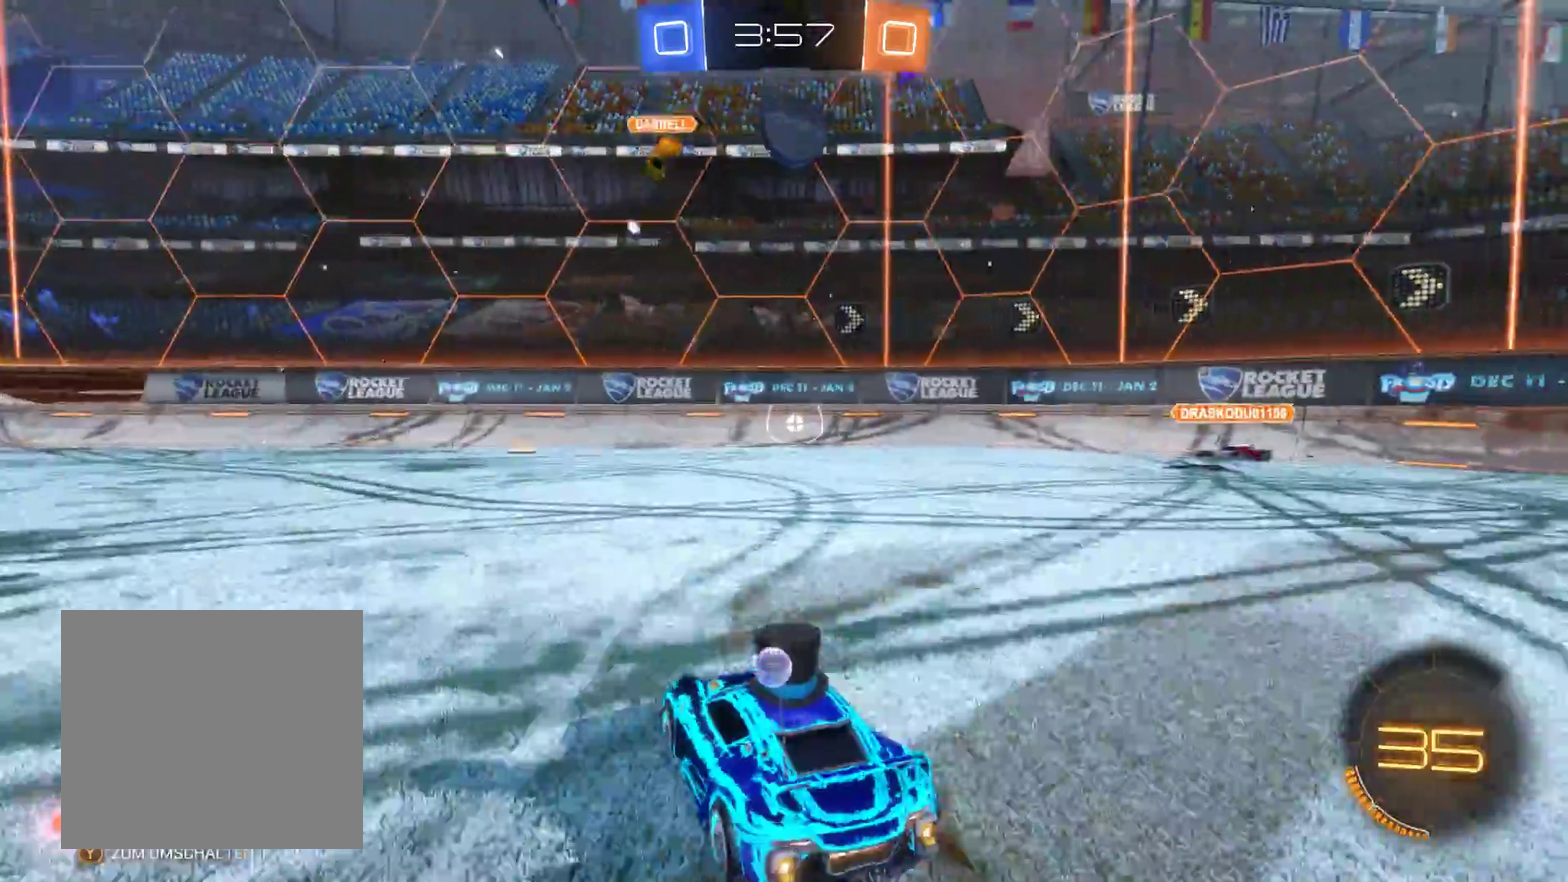
{"buttons": ["R2"], "left_stick": "center", "right_stick": "center", "events": [[133, "left_stick", "center"]]}
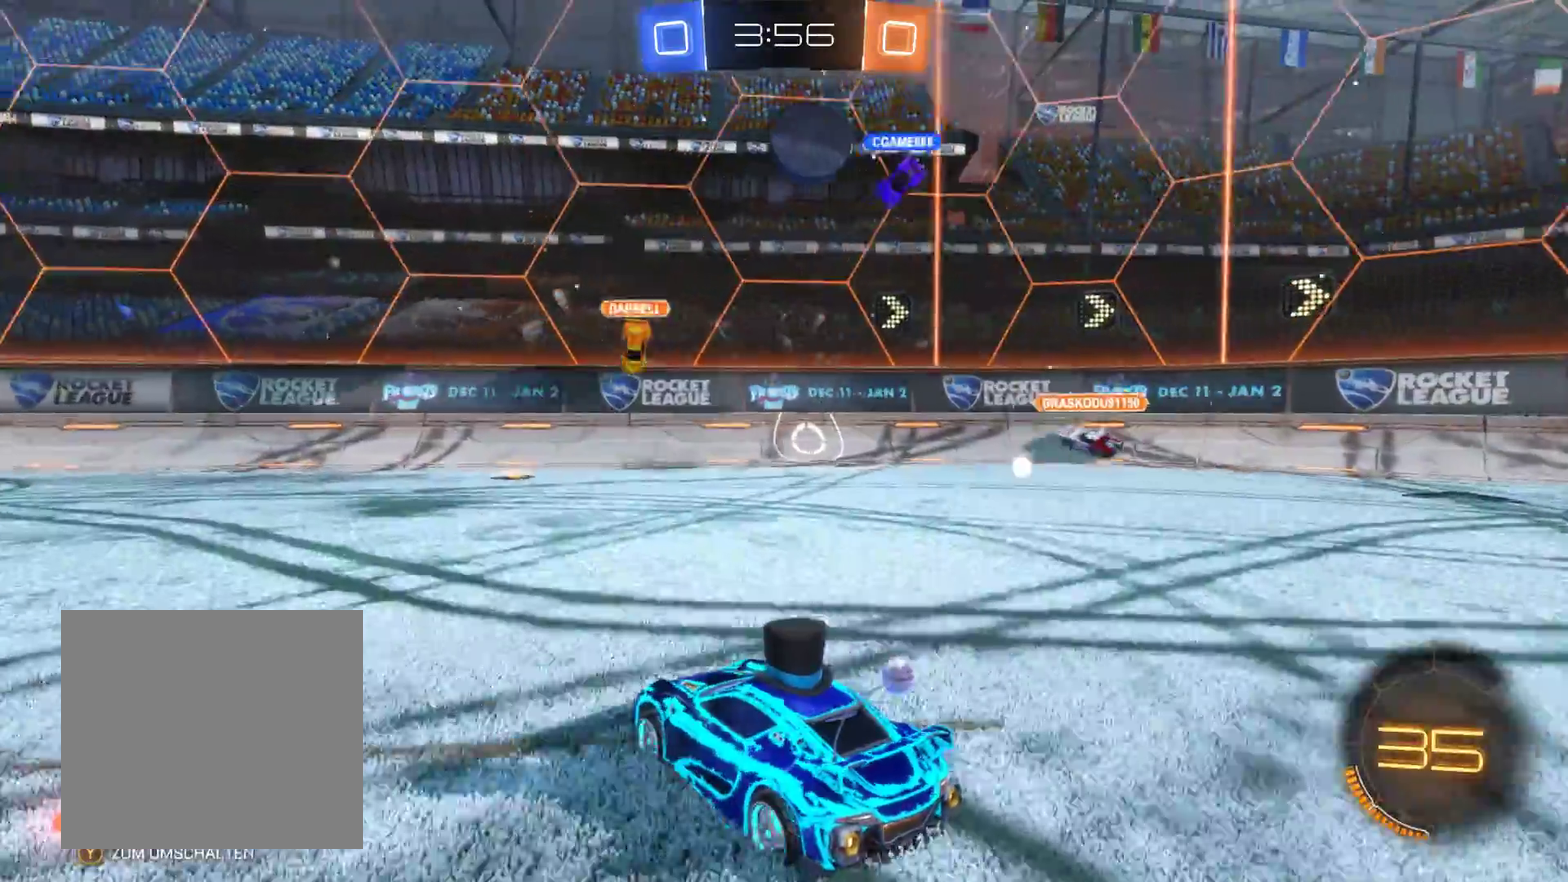
{"buttons": ["R2"], "left_stick": "right", "right_stick": "center", "events": [[33, "left_stick", "left"], [367, "left_stick", "center"], [467, "left_stick", "right"]]}
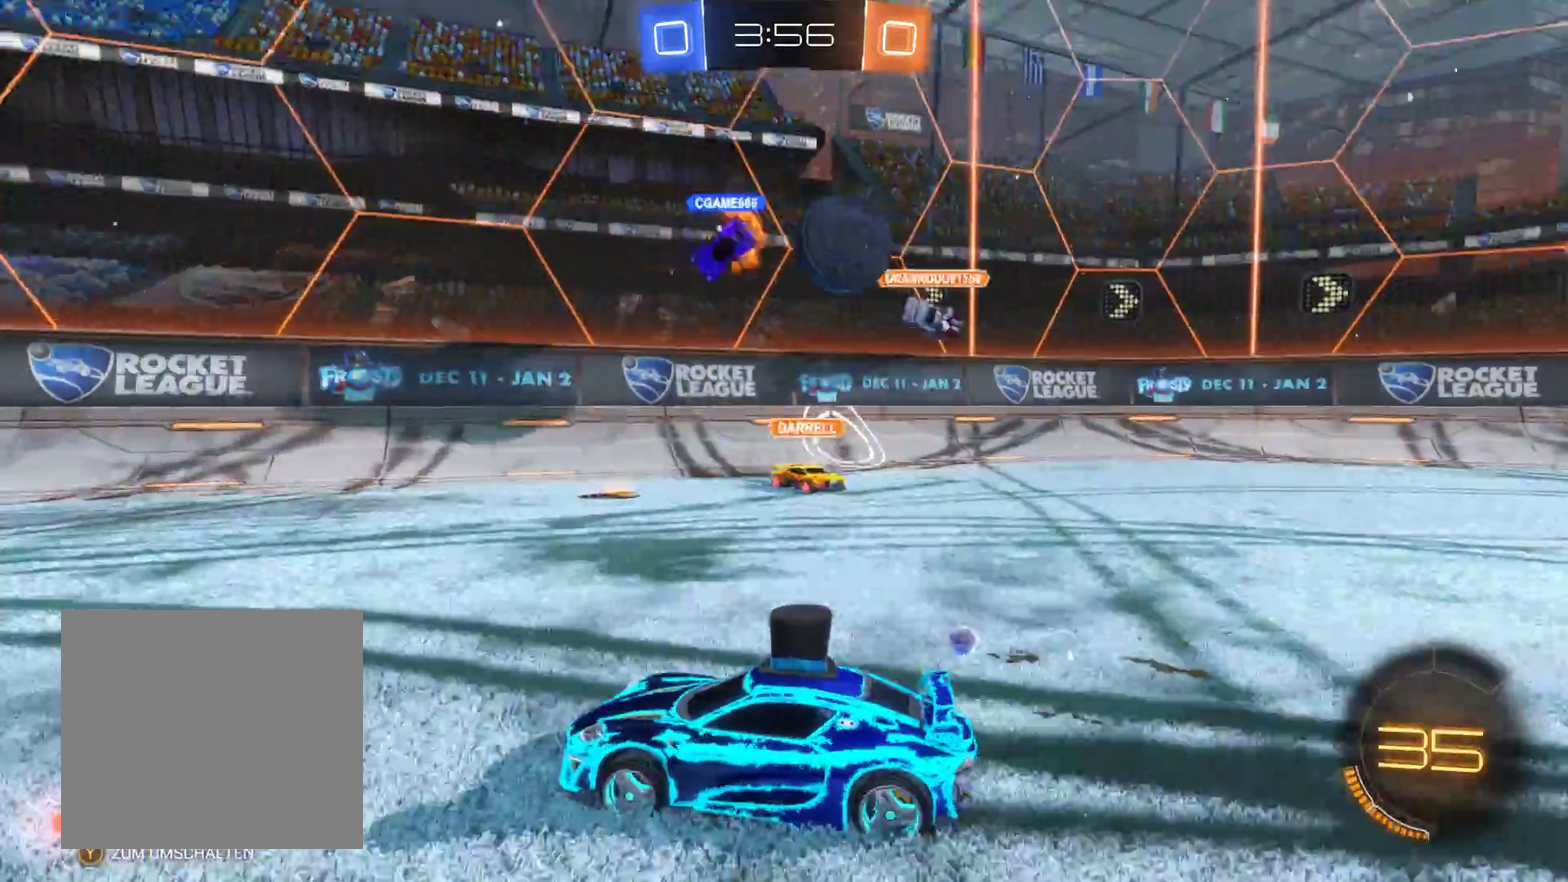
{"buttons": [], "left_stick": "right", "right_stick": "center", "events": [[67, "R2", "up"]]}
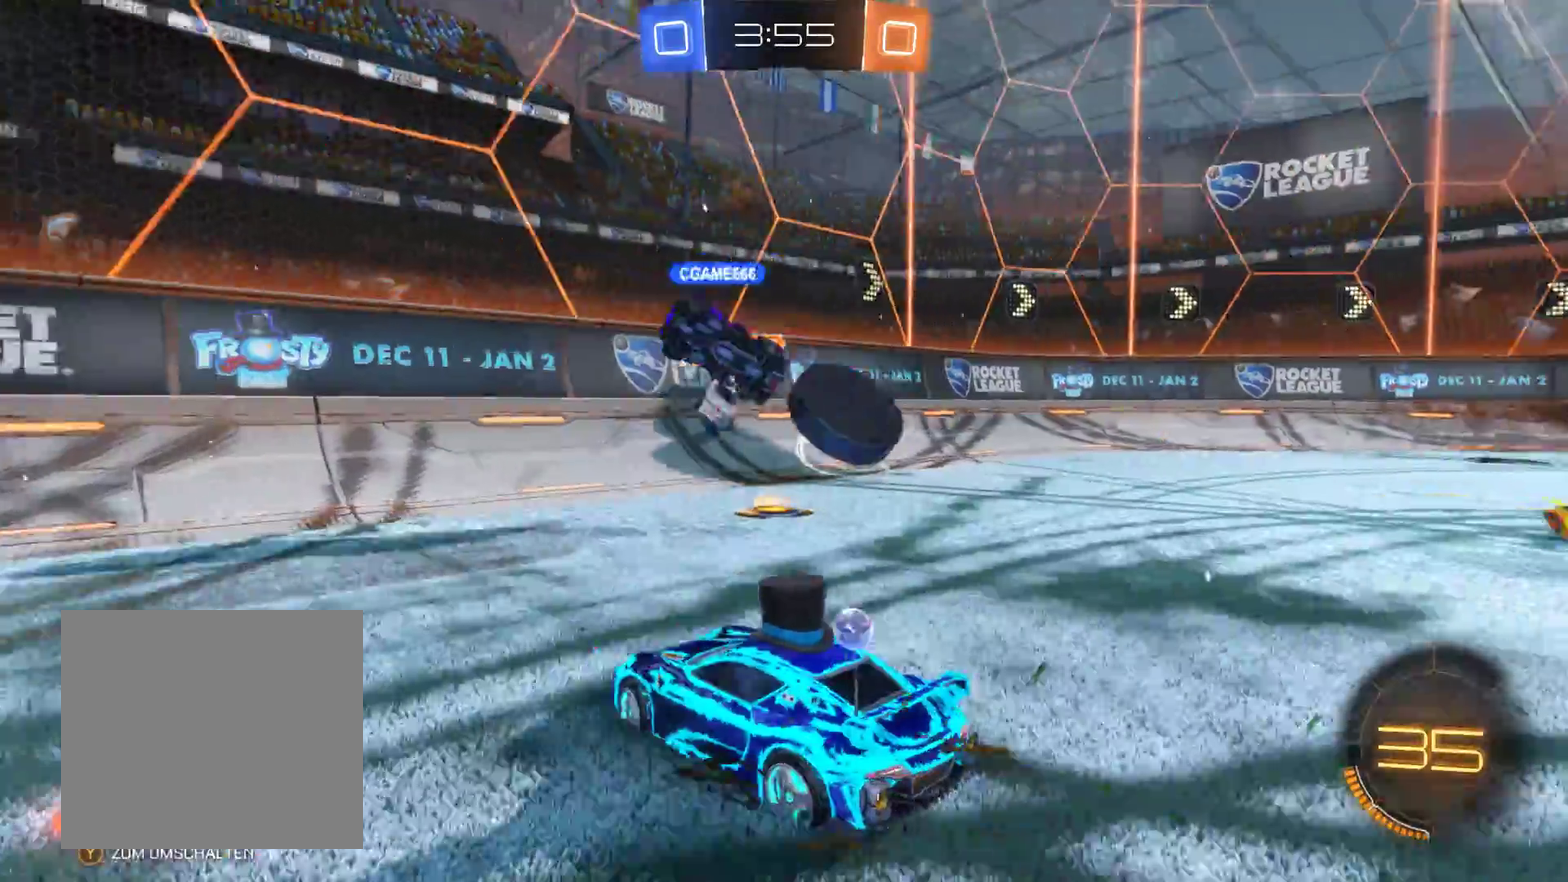
{"buttons": ["R2"], "left_stick": "right", "right_stick": "center", "events": [[100, "R2", "down"]]}
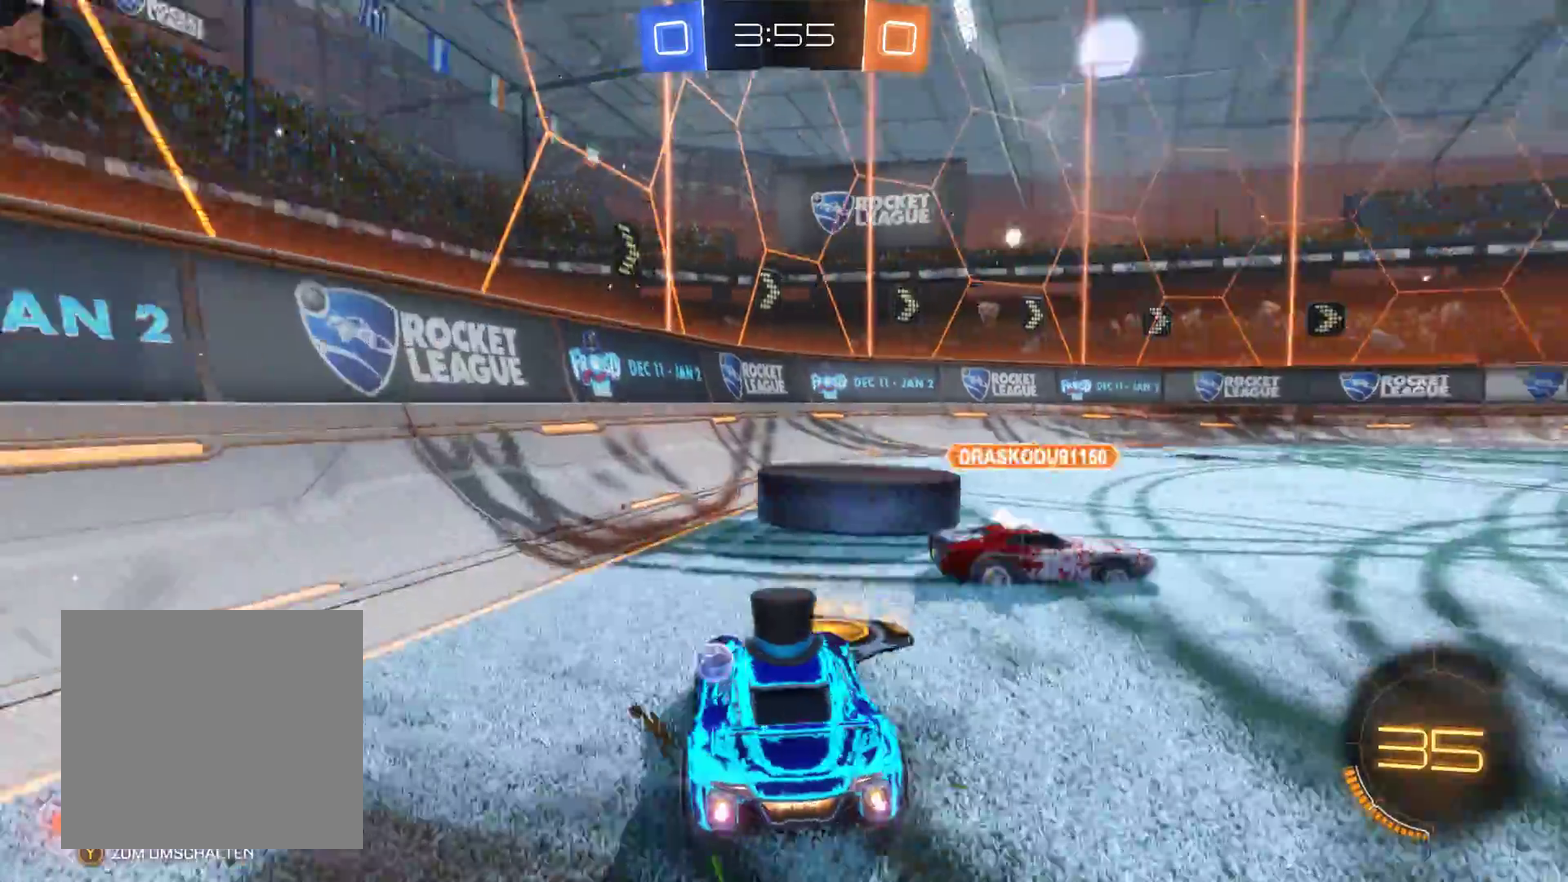
{"buttons": ["R2"], "left_stick": "center", "right_stick": "center", "events": [[500, "left_stick", "center"]]}
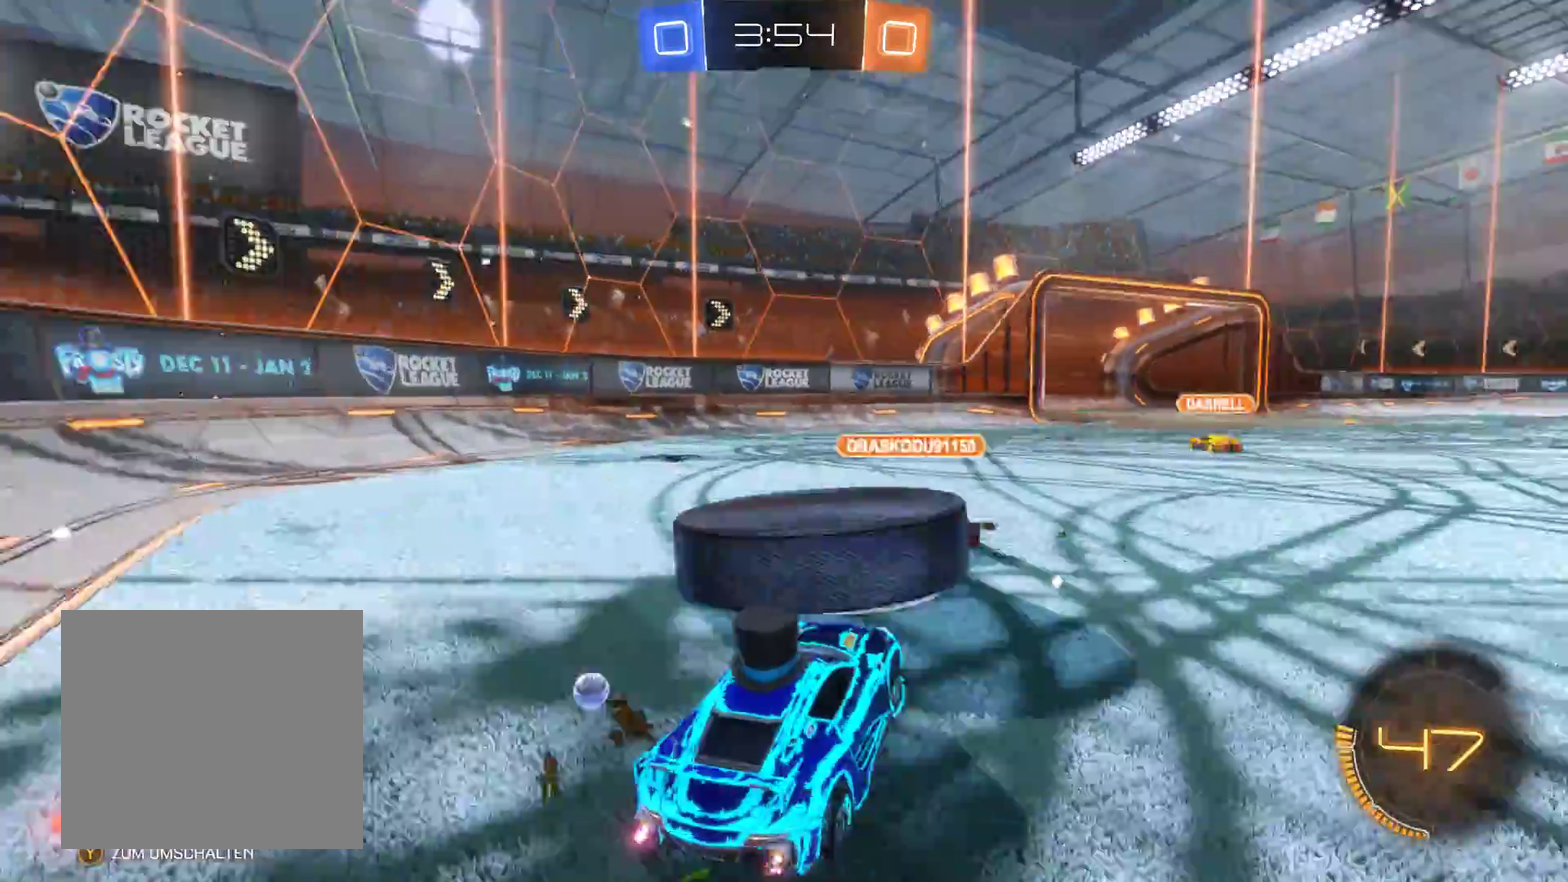
{"buttons": ["R2"], "left_stick": "left", "right_stick": "center", "events": [[200, "left_stick", "left"]]}
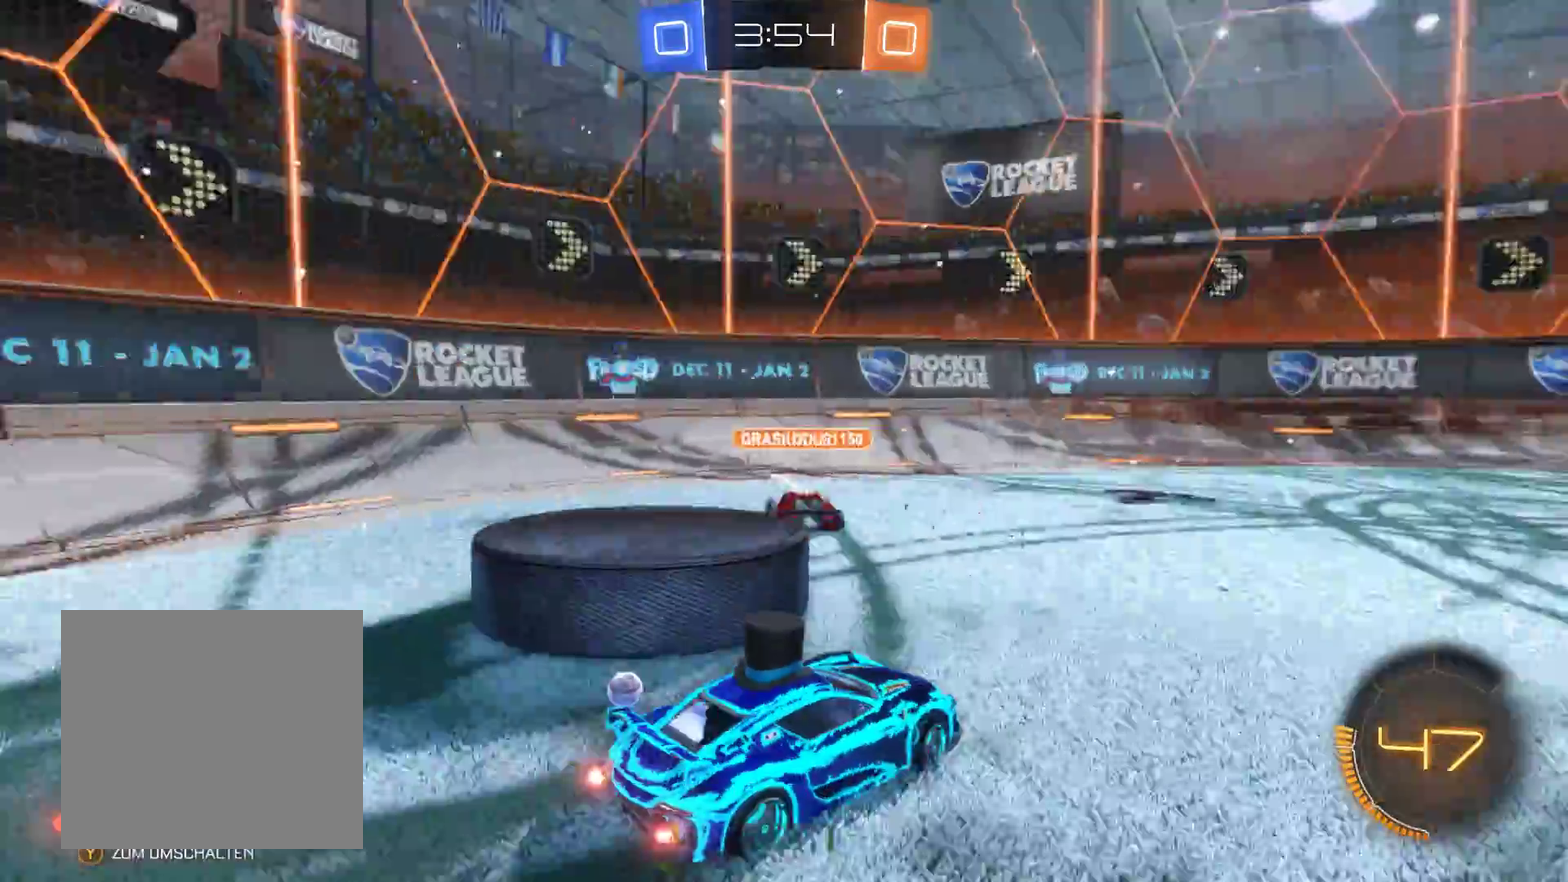
{"buttons": ["R2"], "left_stick": "left", "right_stick": "center", "events": []}
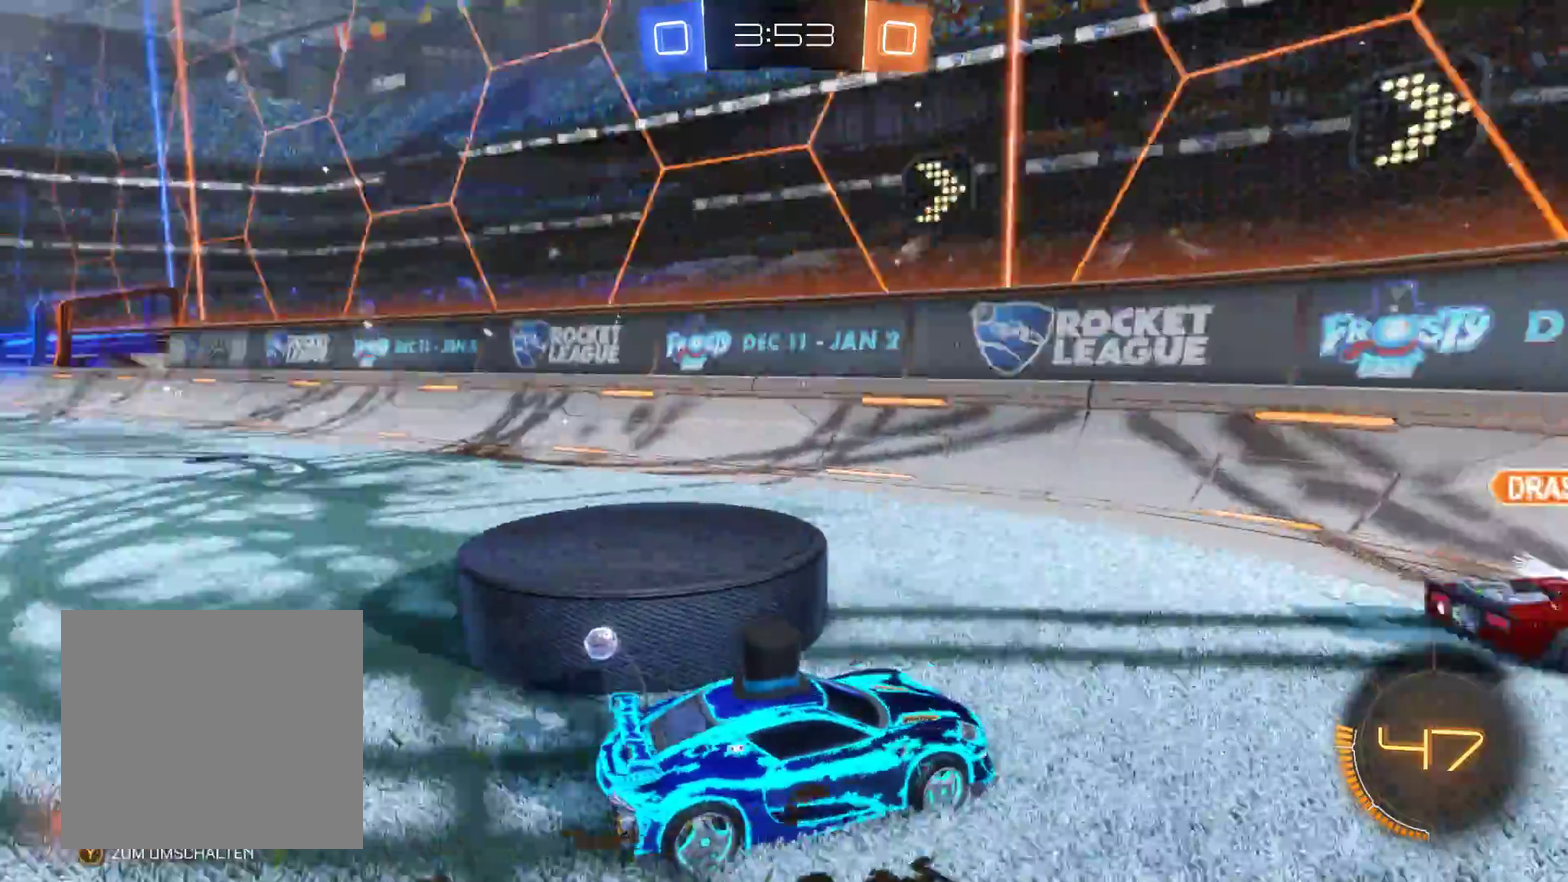
{"buttons": [], "left_stick": "left", "right_stick": "center", "events": [[333, "R2", "up"]]}
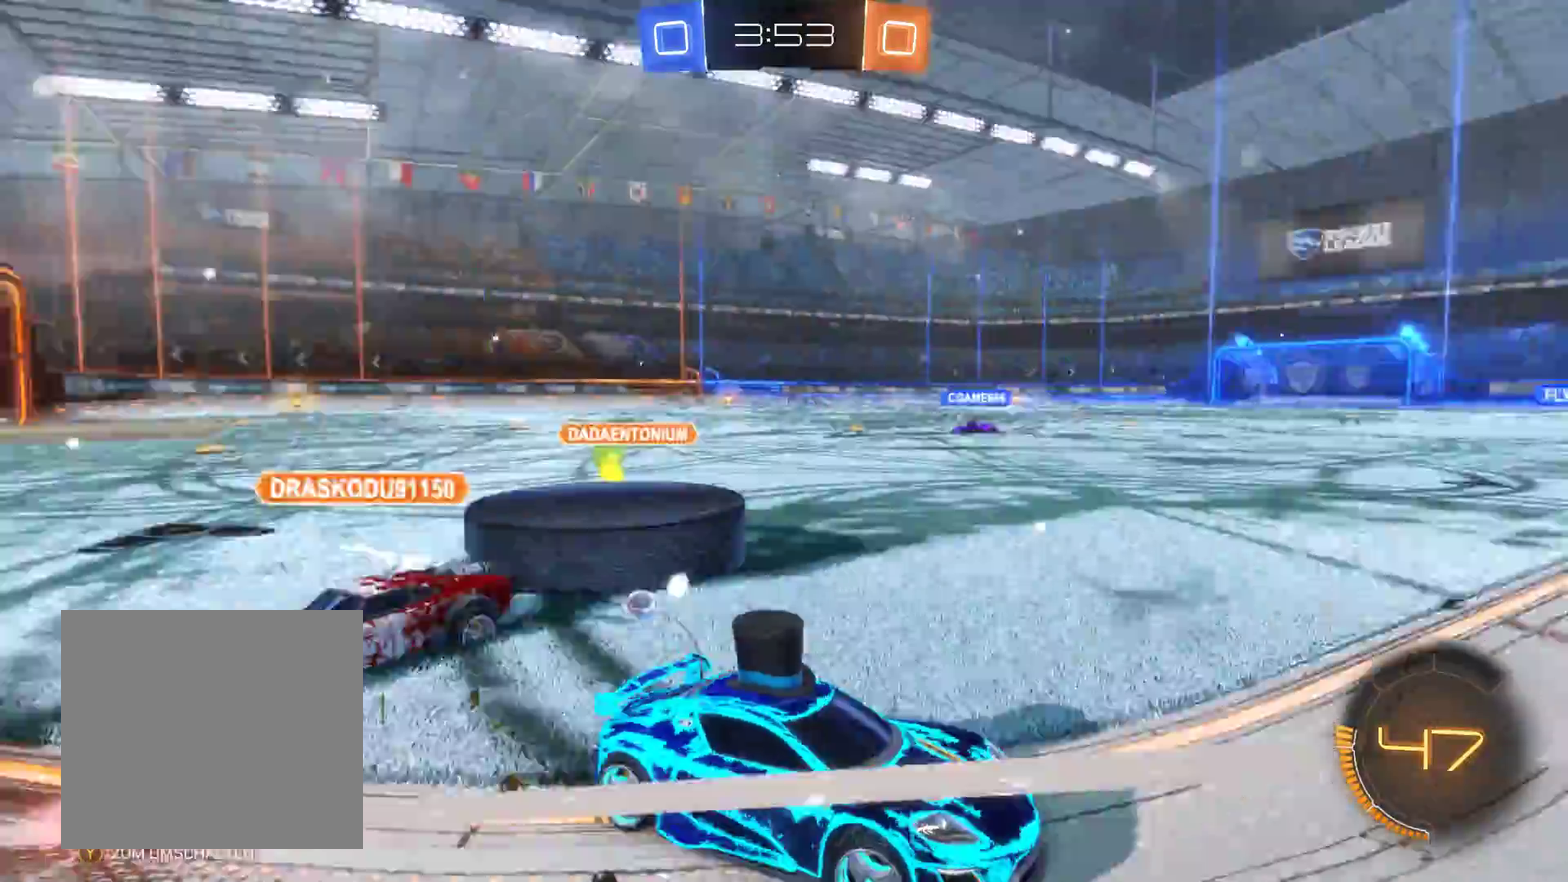
{"buttons": [], "left_stick": "left", "right_stick": "center", "events": [[100, "R1", "down"], [433, "R1", "up"]]}
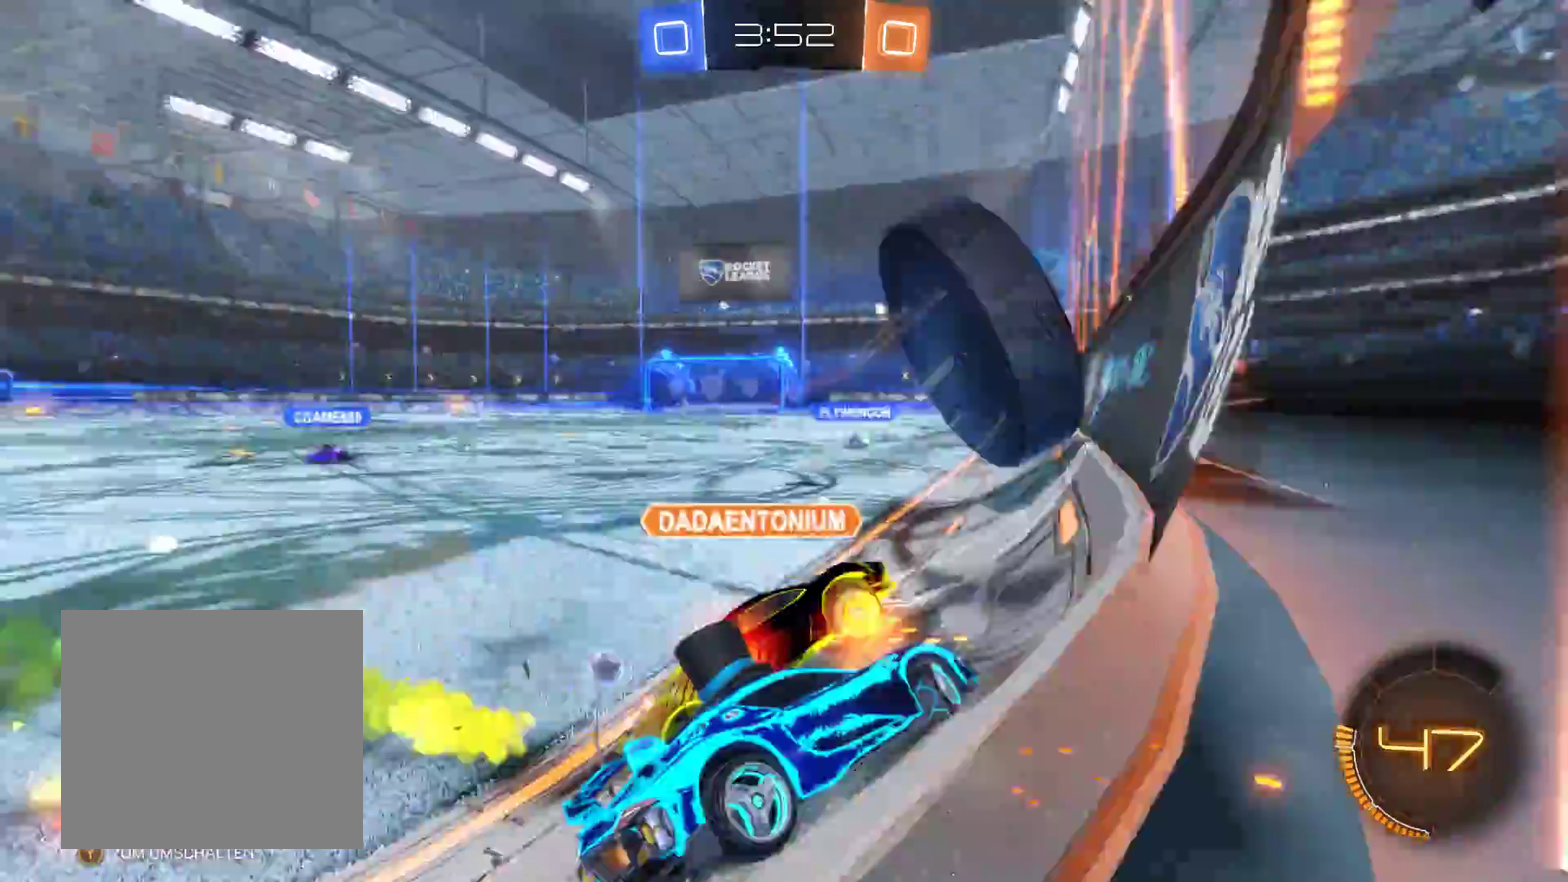
{"buttons": ["R2"], "left_stick": "left", "right_stick": "center", "events": [[100, "left_stick", "center"], [133, "R2", "down"], [233, "left_stick", "left"]]}
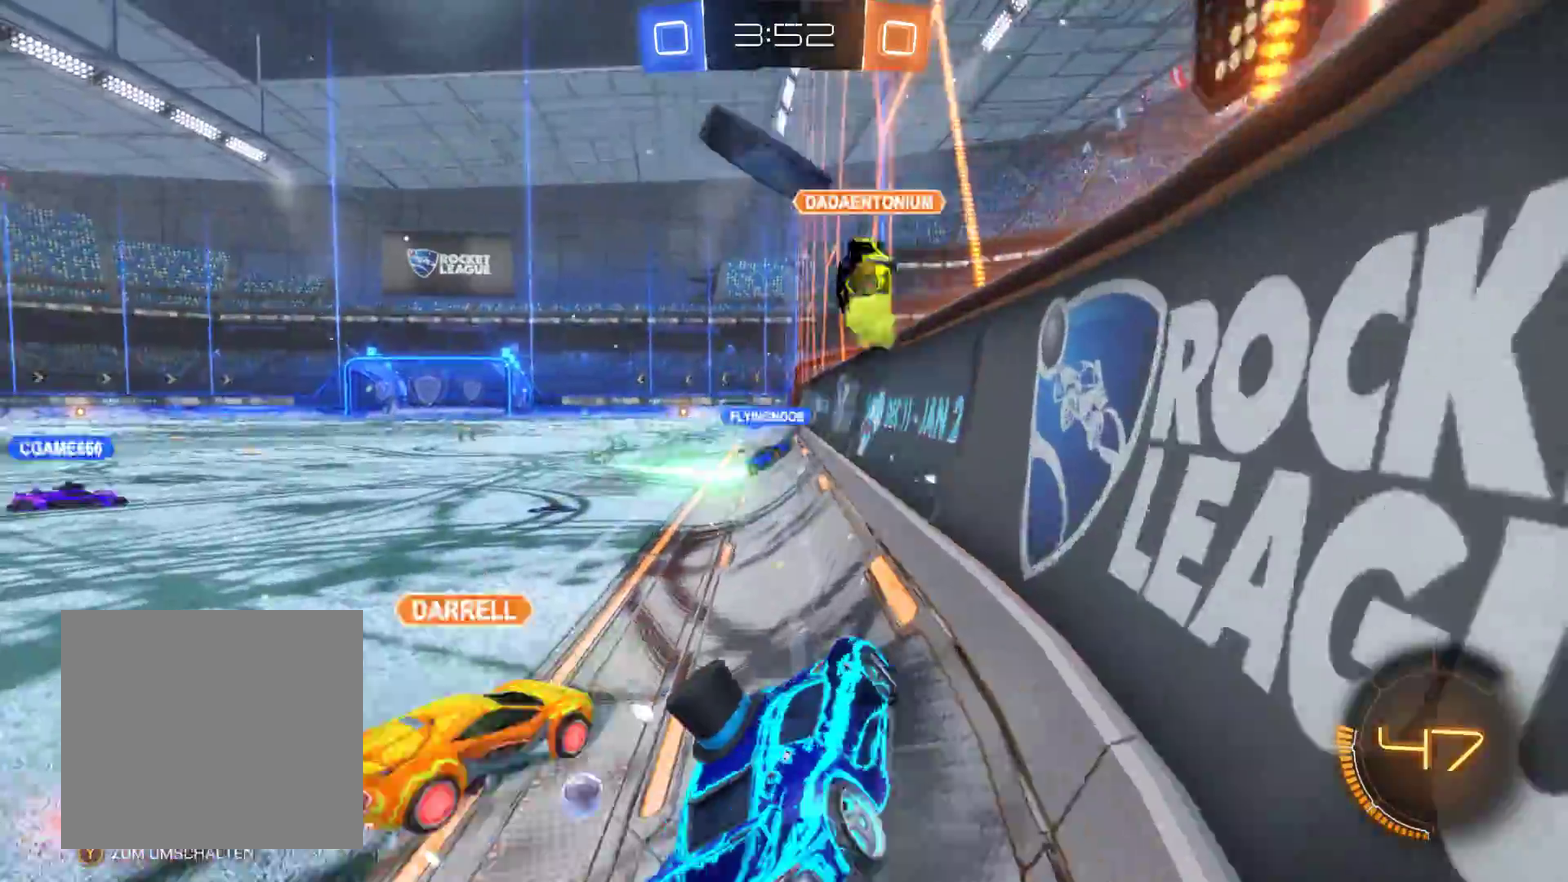
{"buttons": ["A", "R2"], "left_stick": "up", "right_stick": "center", "events": [[233, "left_stick", "center"], [367, "left_stick", "up"], [433, "A", "down"]]}
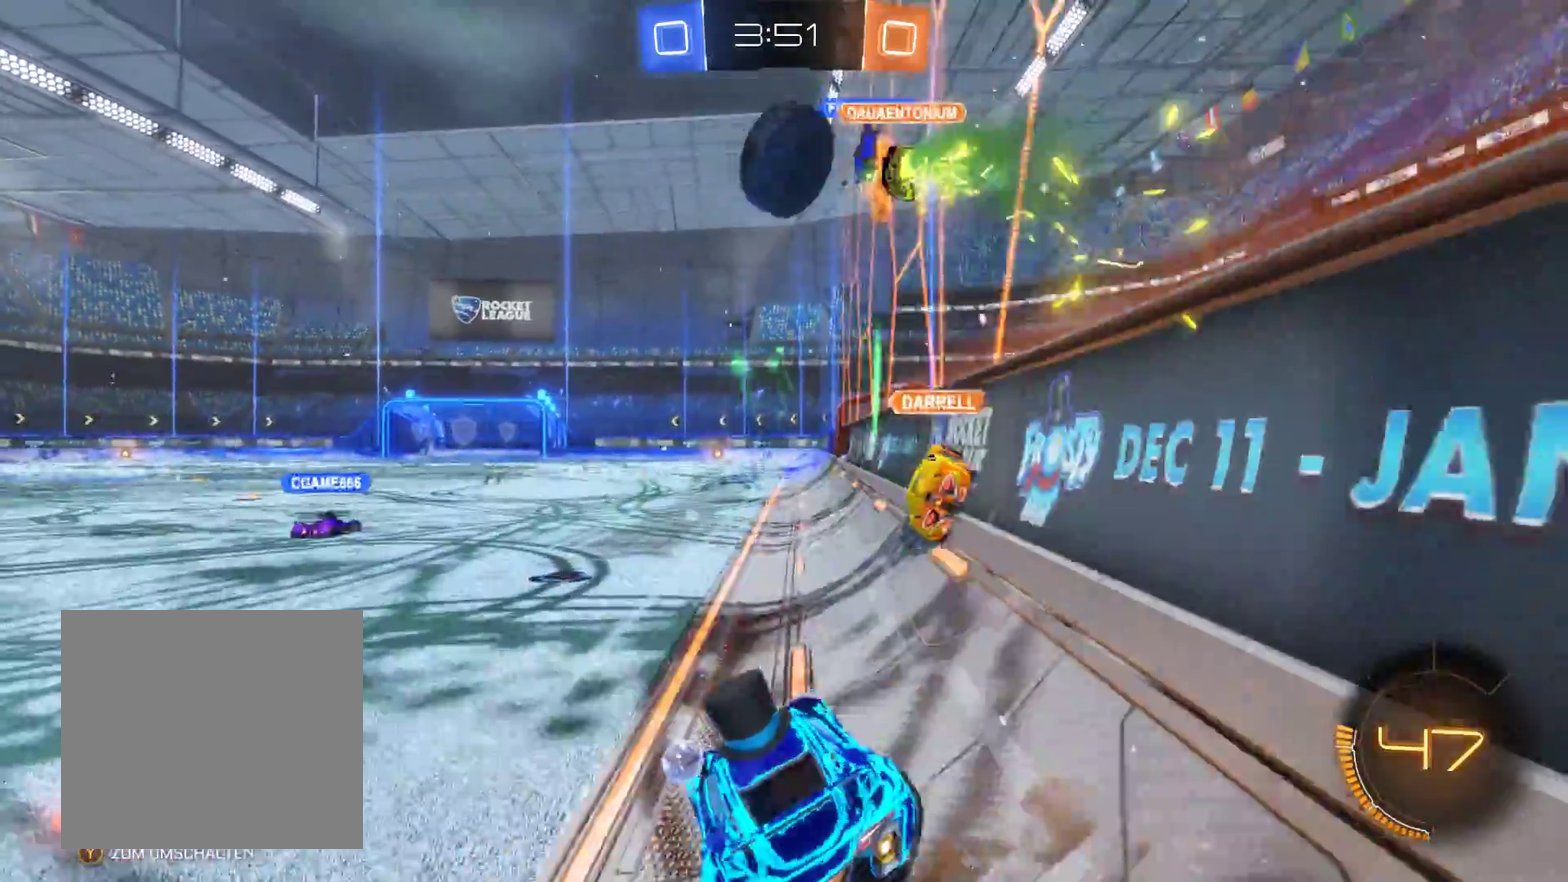
{"buttons": ["R2"], "left_stick": "center", "right_stick": "center", "events": [[267, "A", "up"], [400, "left_stick", "center"]]}
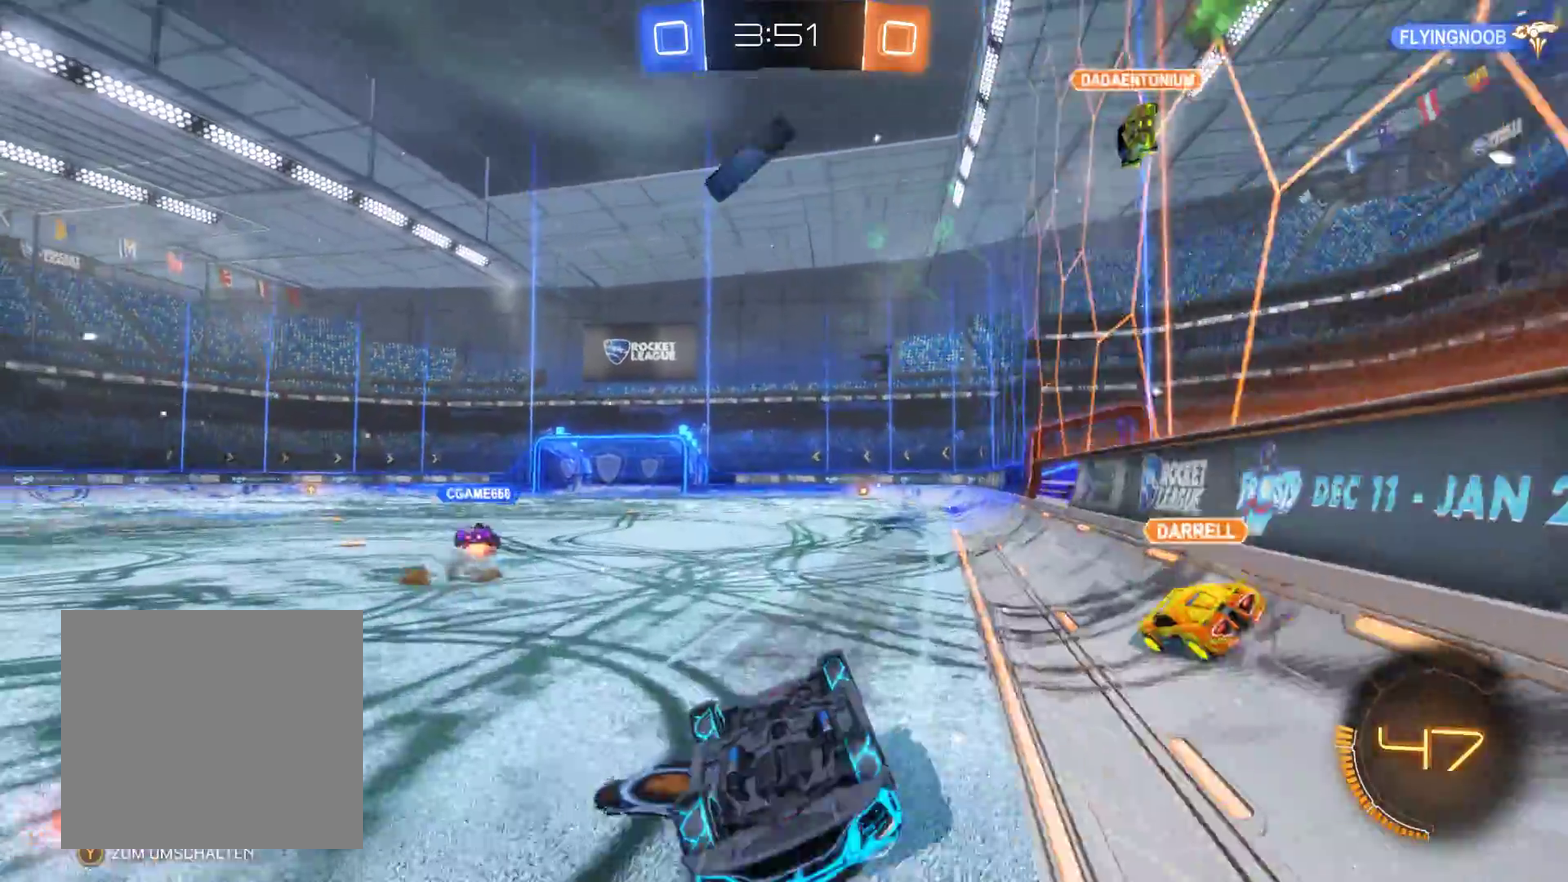
{"buttons": ["R2"], "left_stick": "center", "right_stick": "center", "events": []}
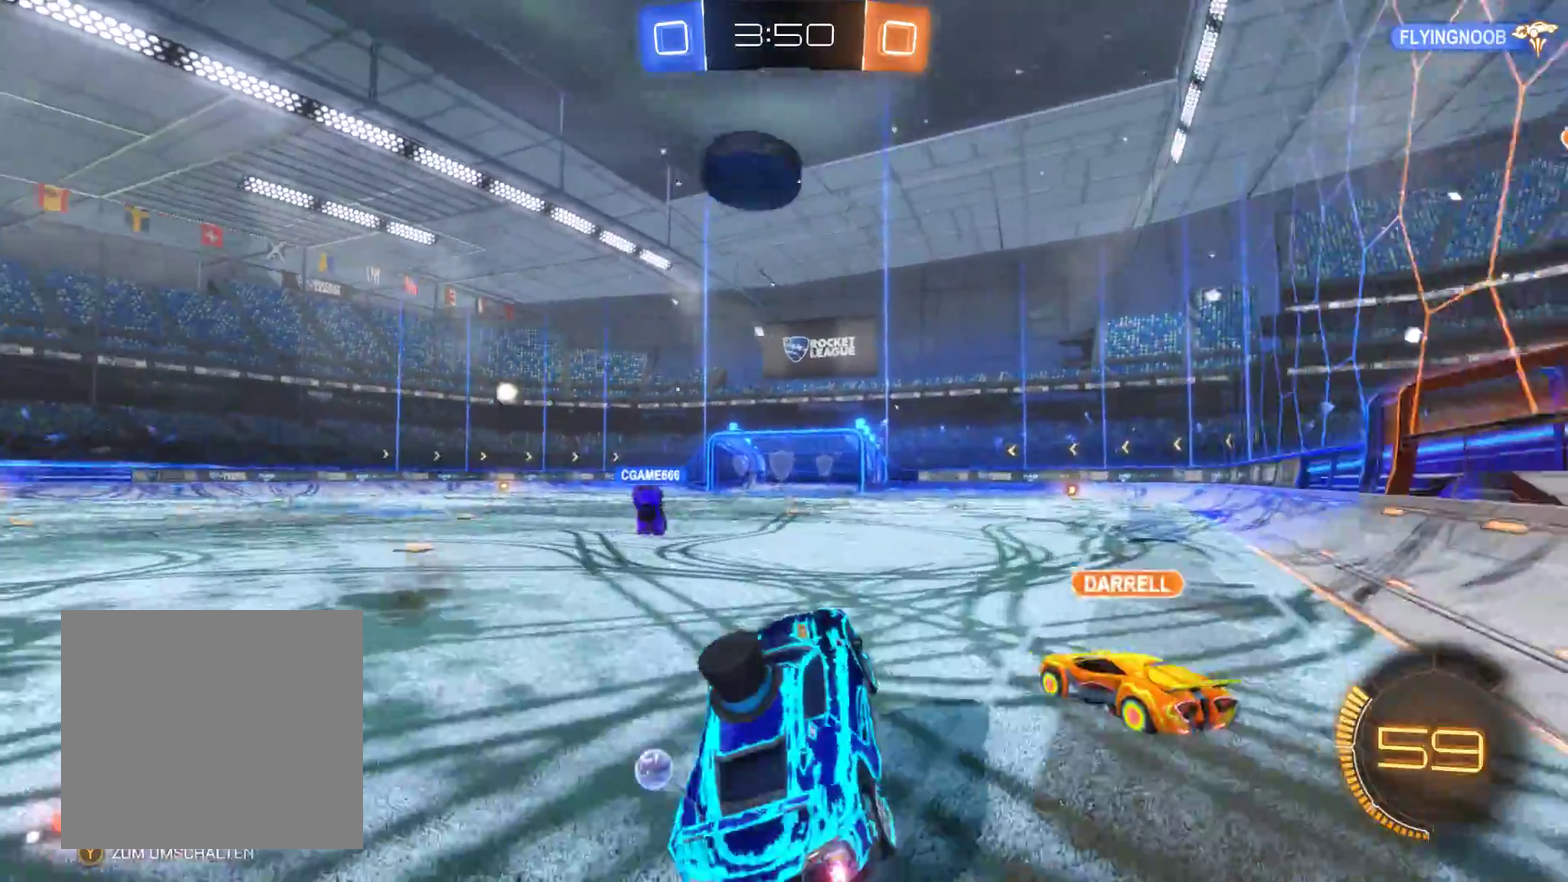
{"buttons": ["L2", "R2"], "left_stick": "center", "right_stick": "center", "events": [[100, "L2", "down"]]}
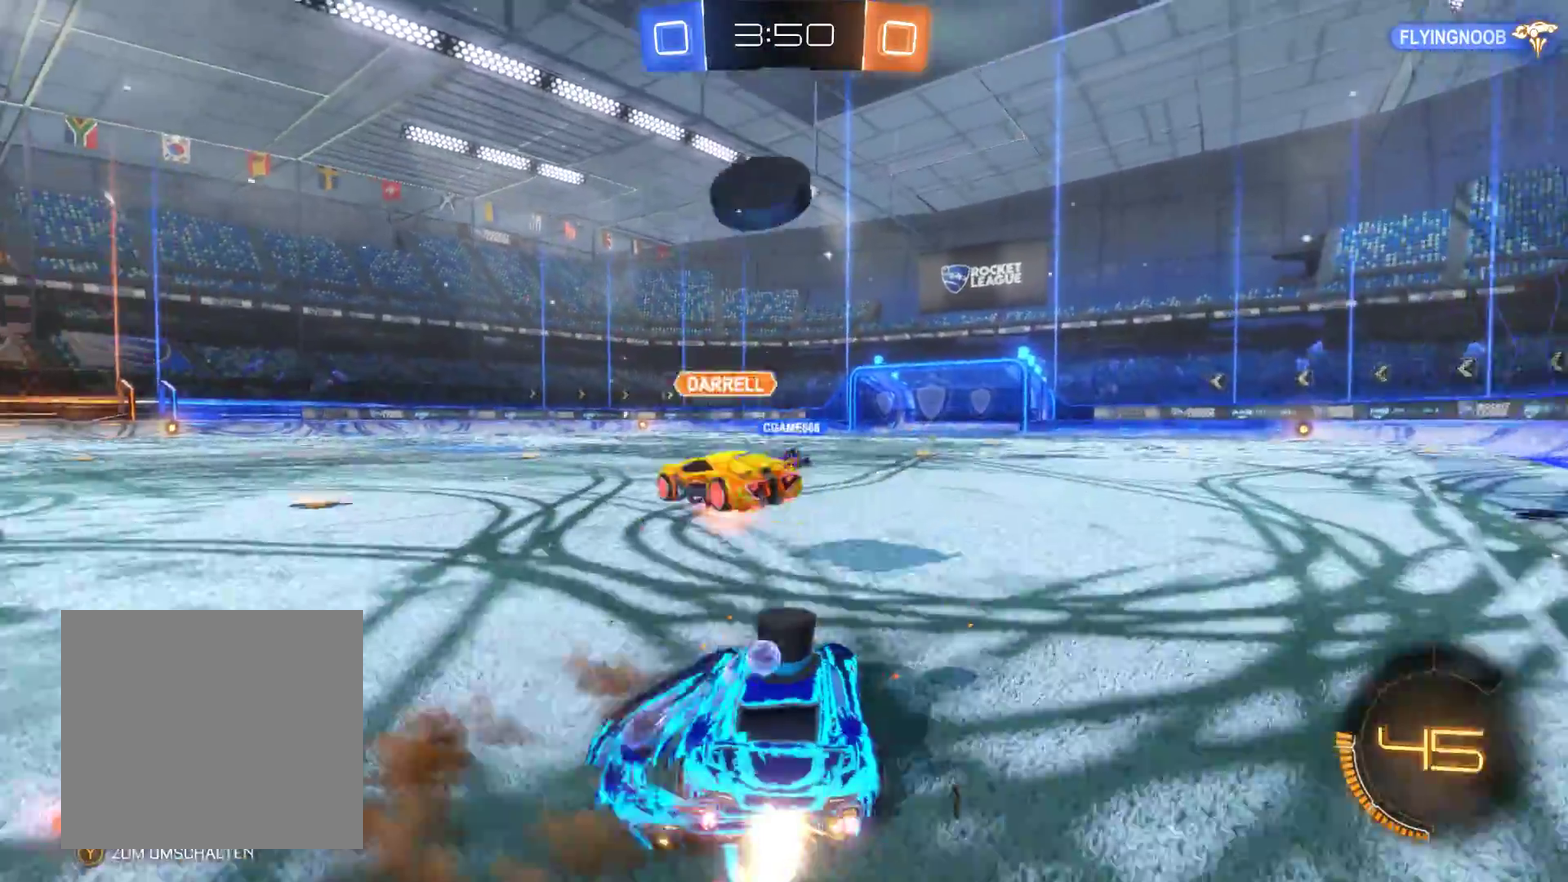
{"buttons": ["R2"], "left_stick": "center", "right_stick": "center", "events": [[367, "L2", "up"]]}
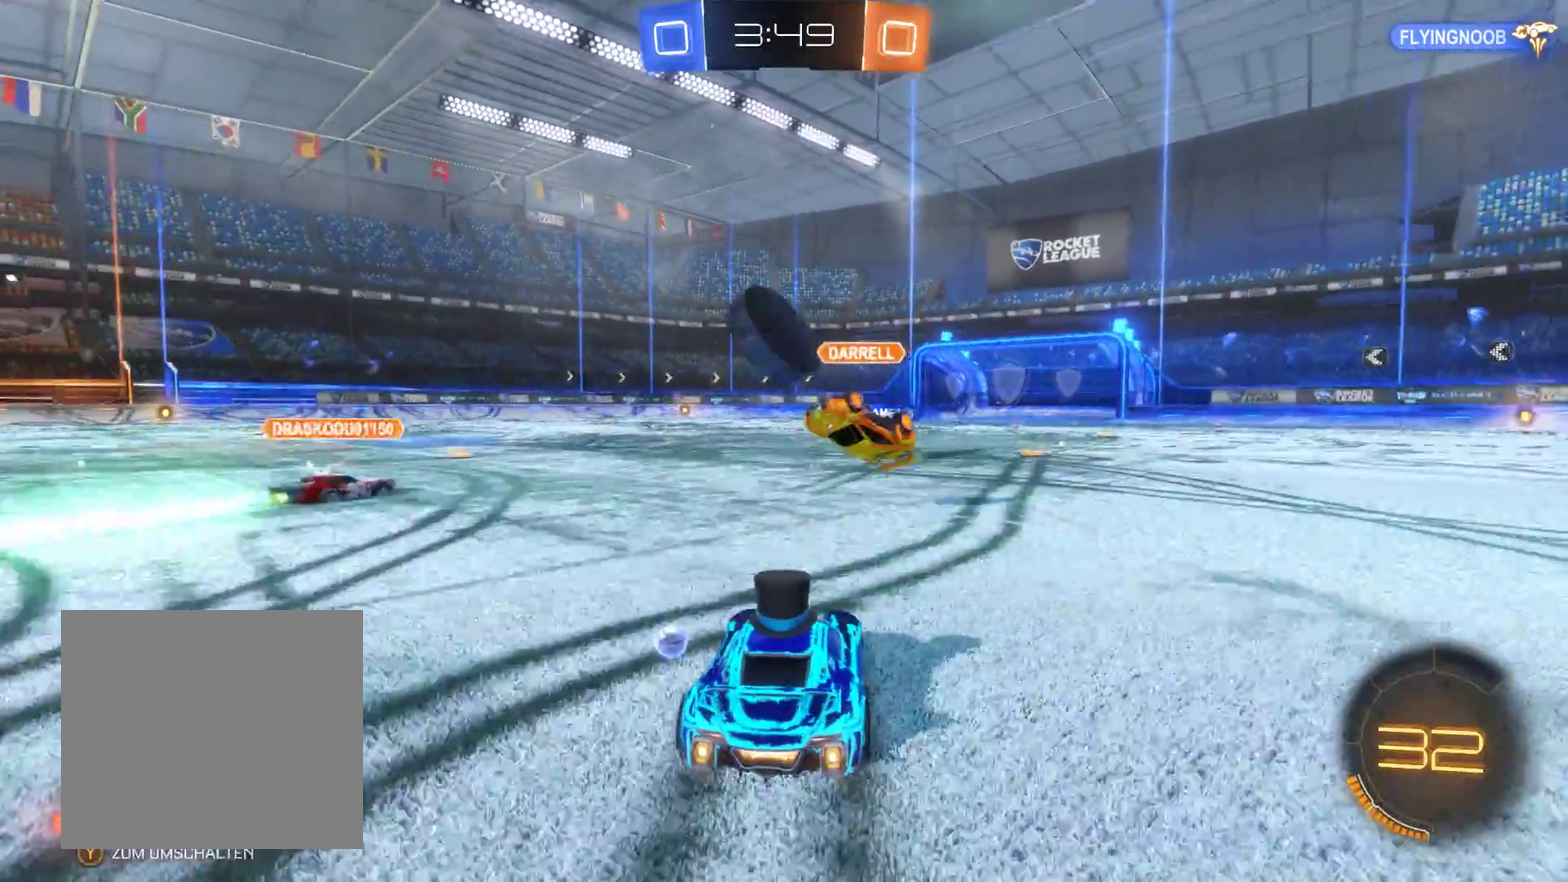
{"buttons": ["R2"], "left_stick": "right", "right_stick": "center", "events": [[367, "left_stick", "right"]]}
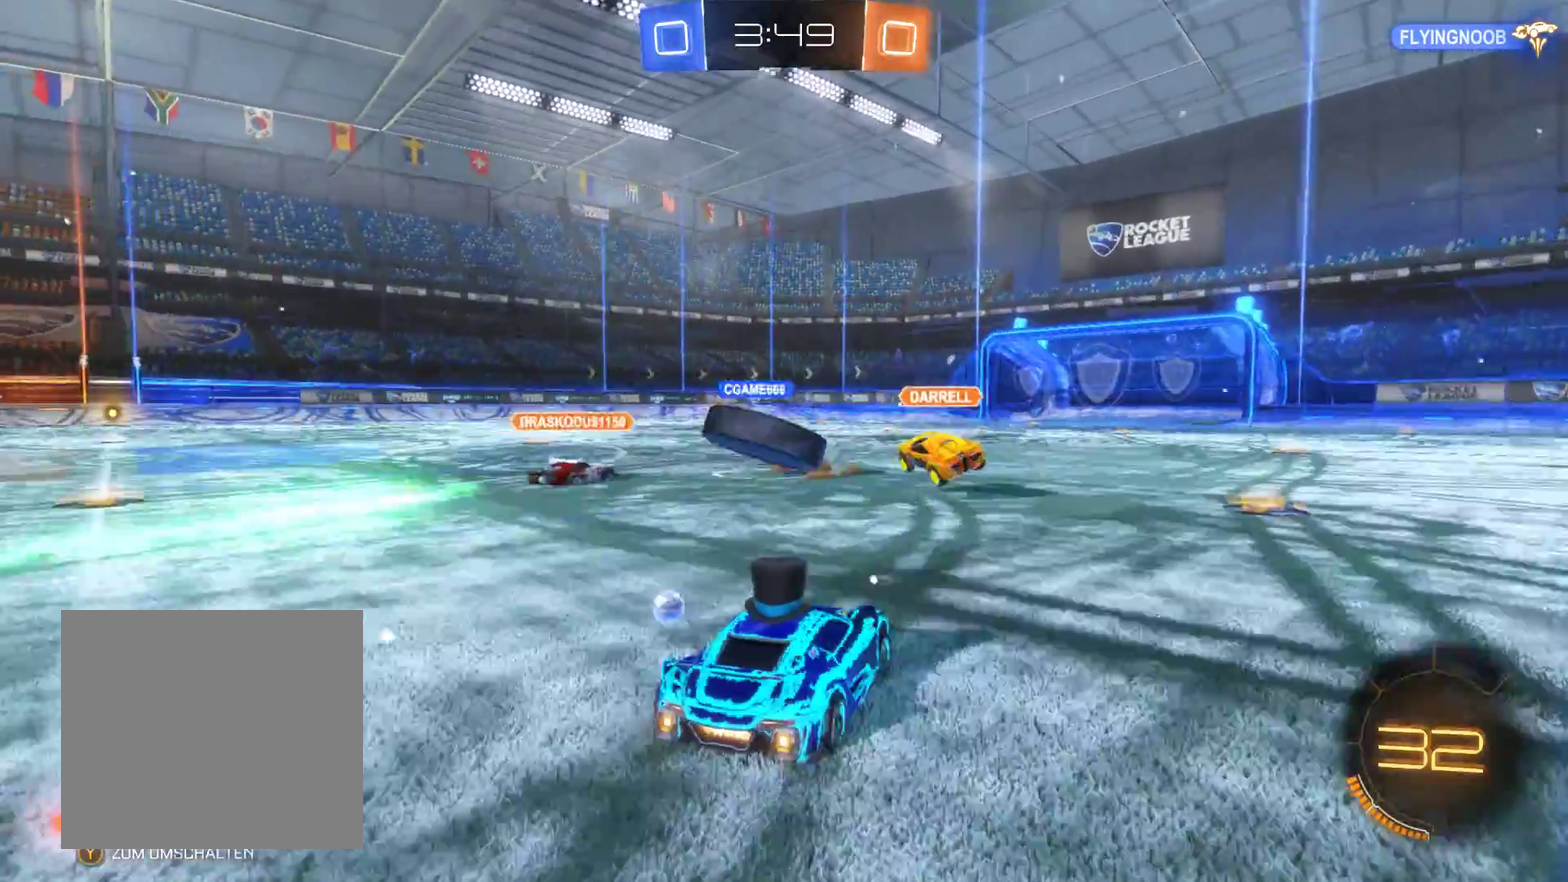
{"buttons": [], "left_stick": "left", "right_stick": "center", "events": [[67, "left_stick", "center"], [267, "left_stick", "left"], [400, "R2", "up"]]}
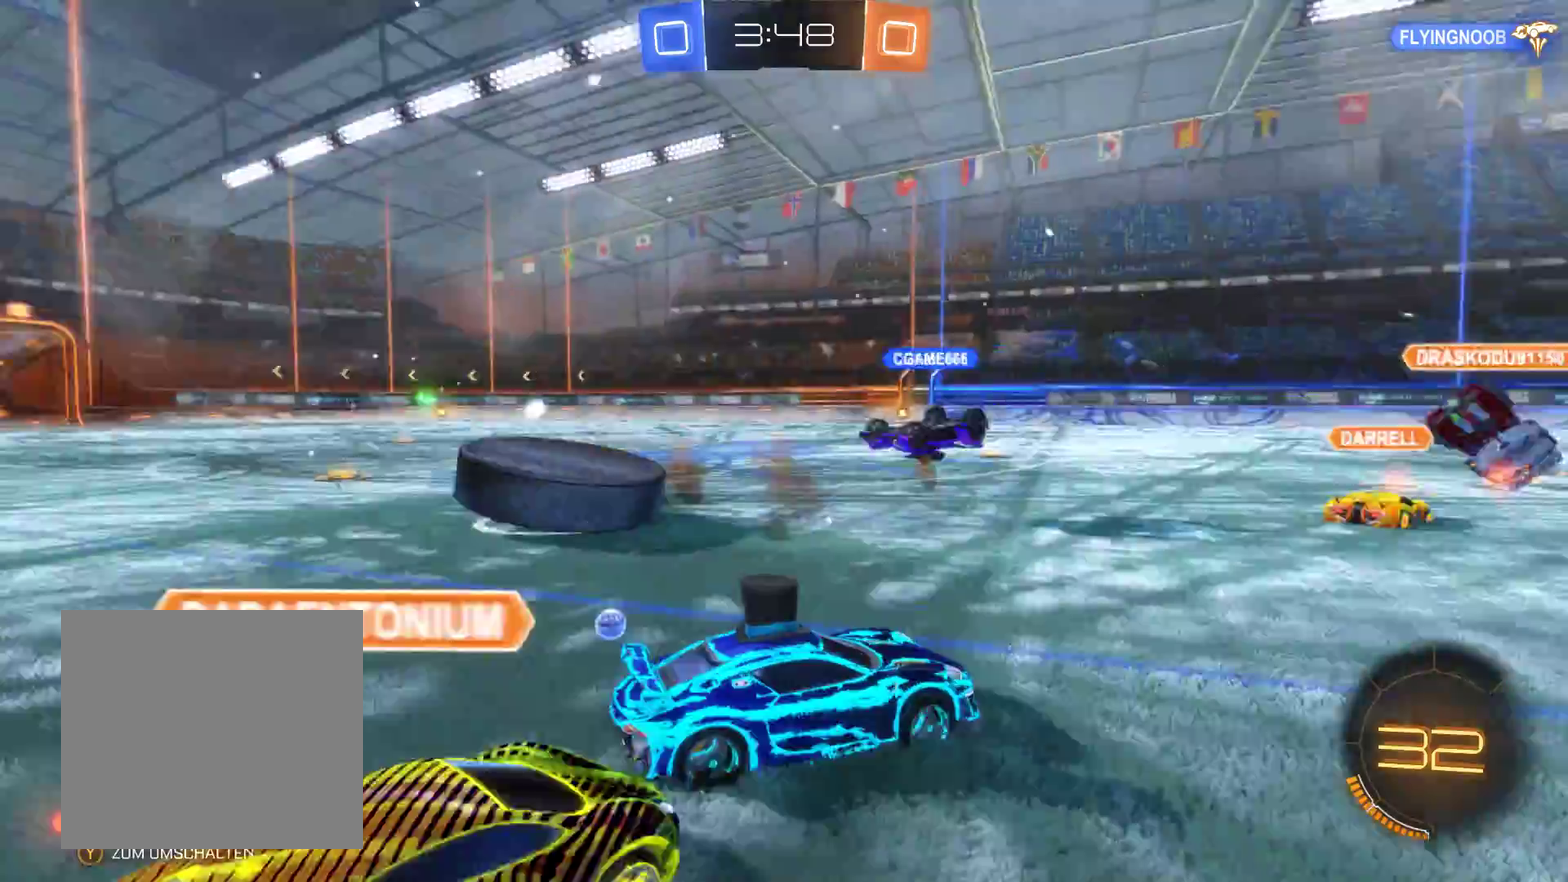
{"buttons": ["R1"], "left_stick": "left", "right_stick": "center", "events": [[267, "R1", "down"]]}
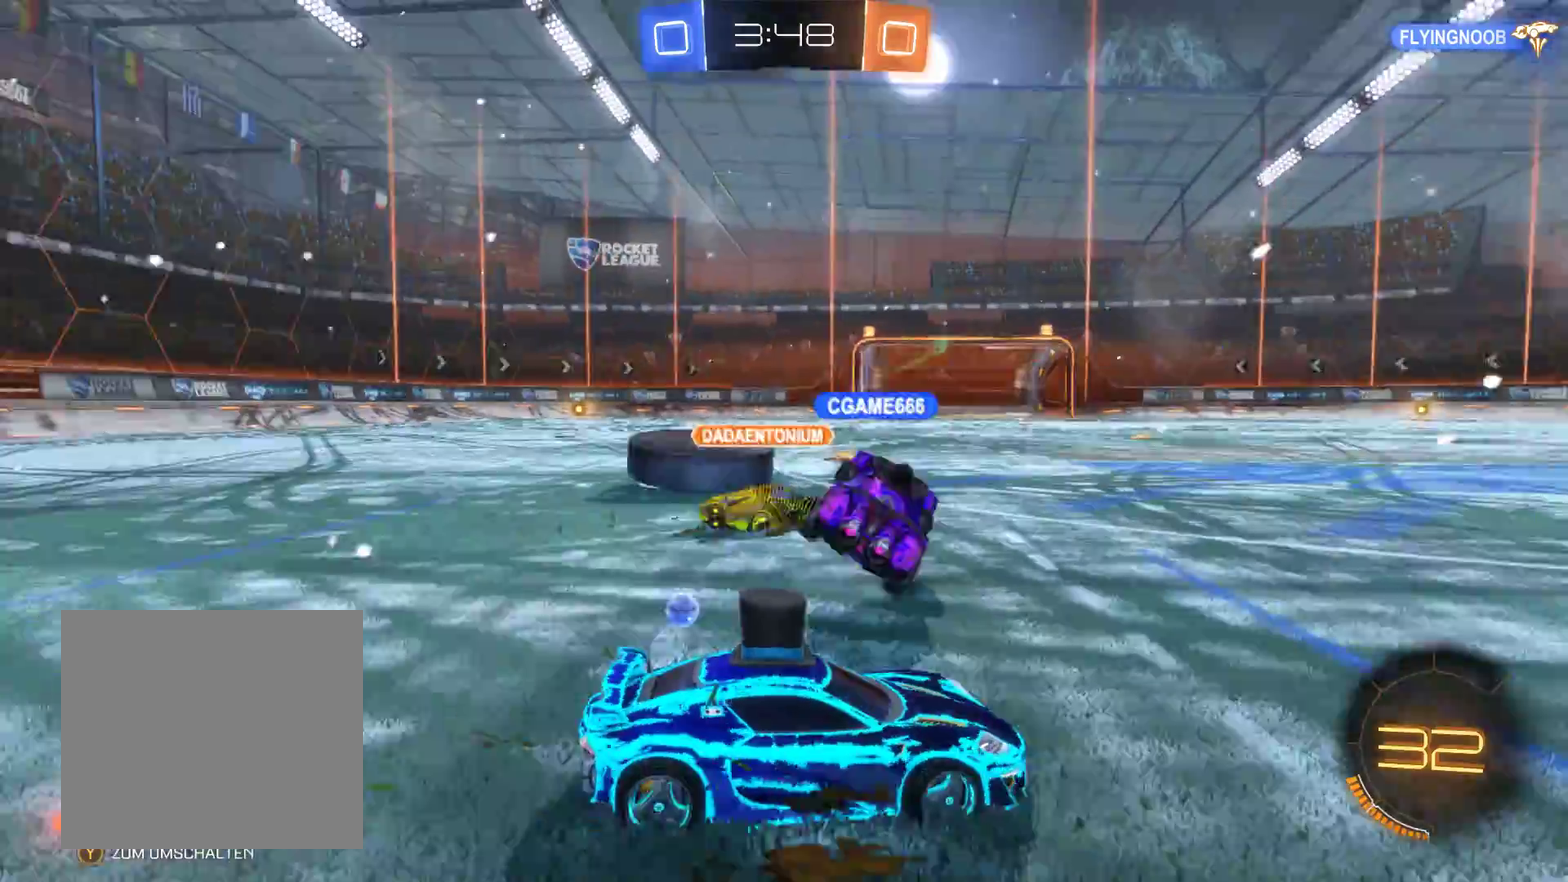
{"buttons": ["R2"], "left_stick": "left", "right_stick": "center", "events": [[67, "R1", "up"], [333, "R2", "down"]]}
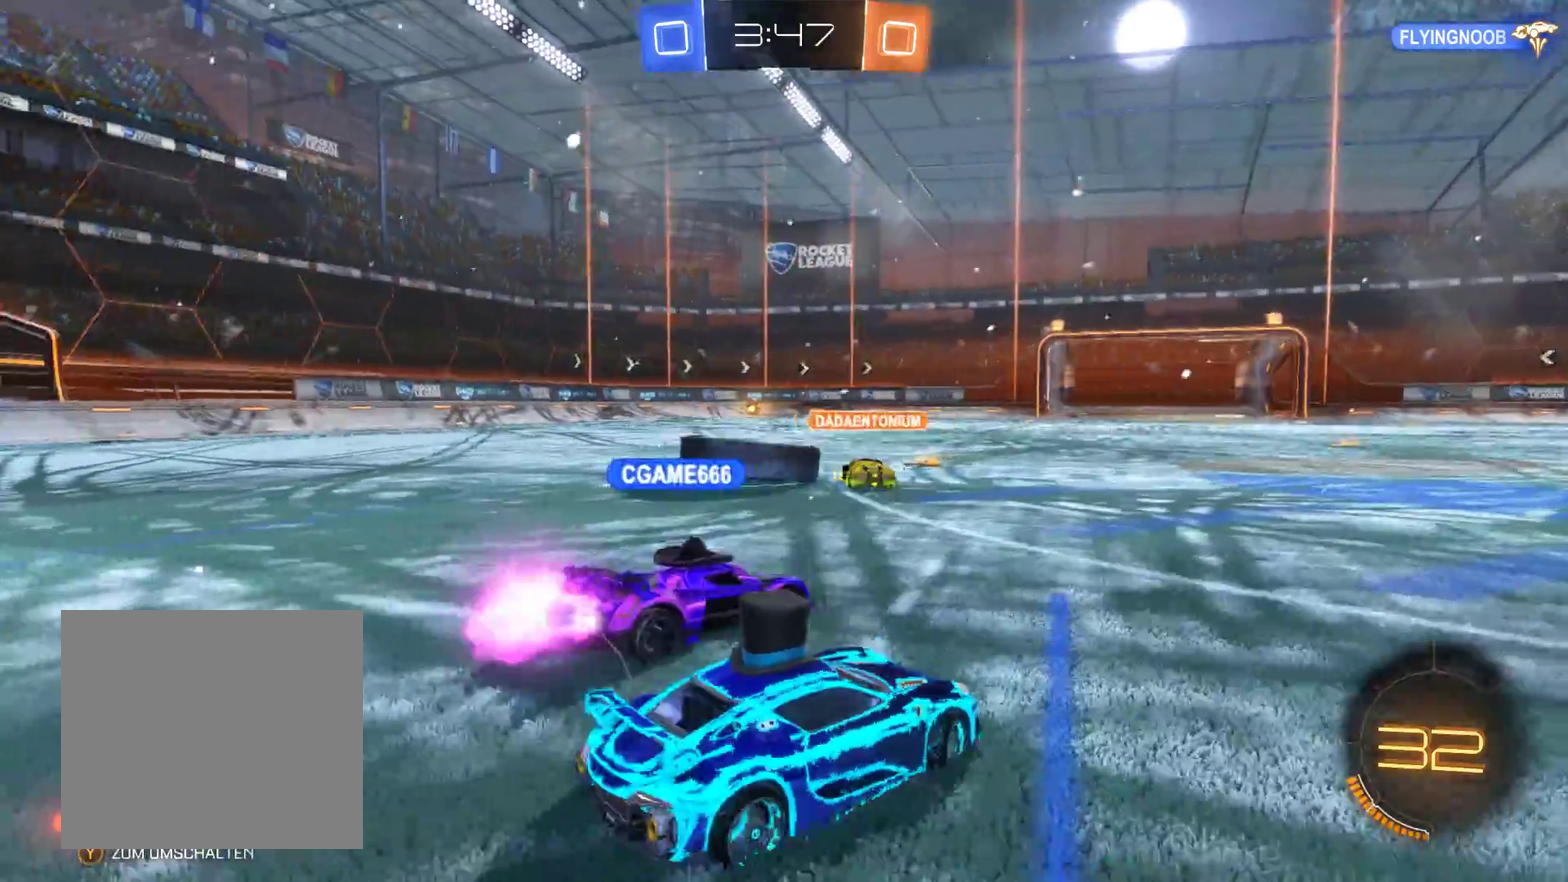
{"buttons": ["R2"], "left_stick": "left", "right_stick": "center", "events": [[233, "left_stick", "center"], [433, "left_stick", "left"]]}
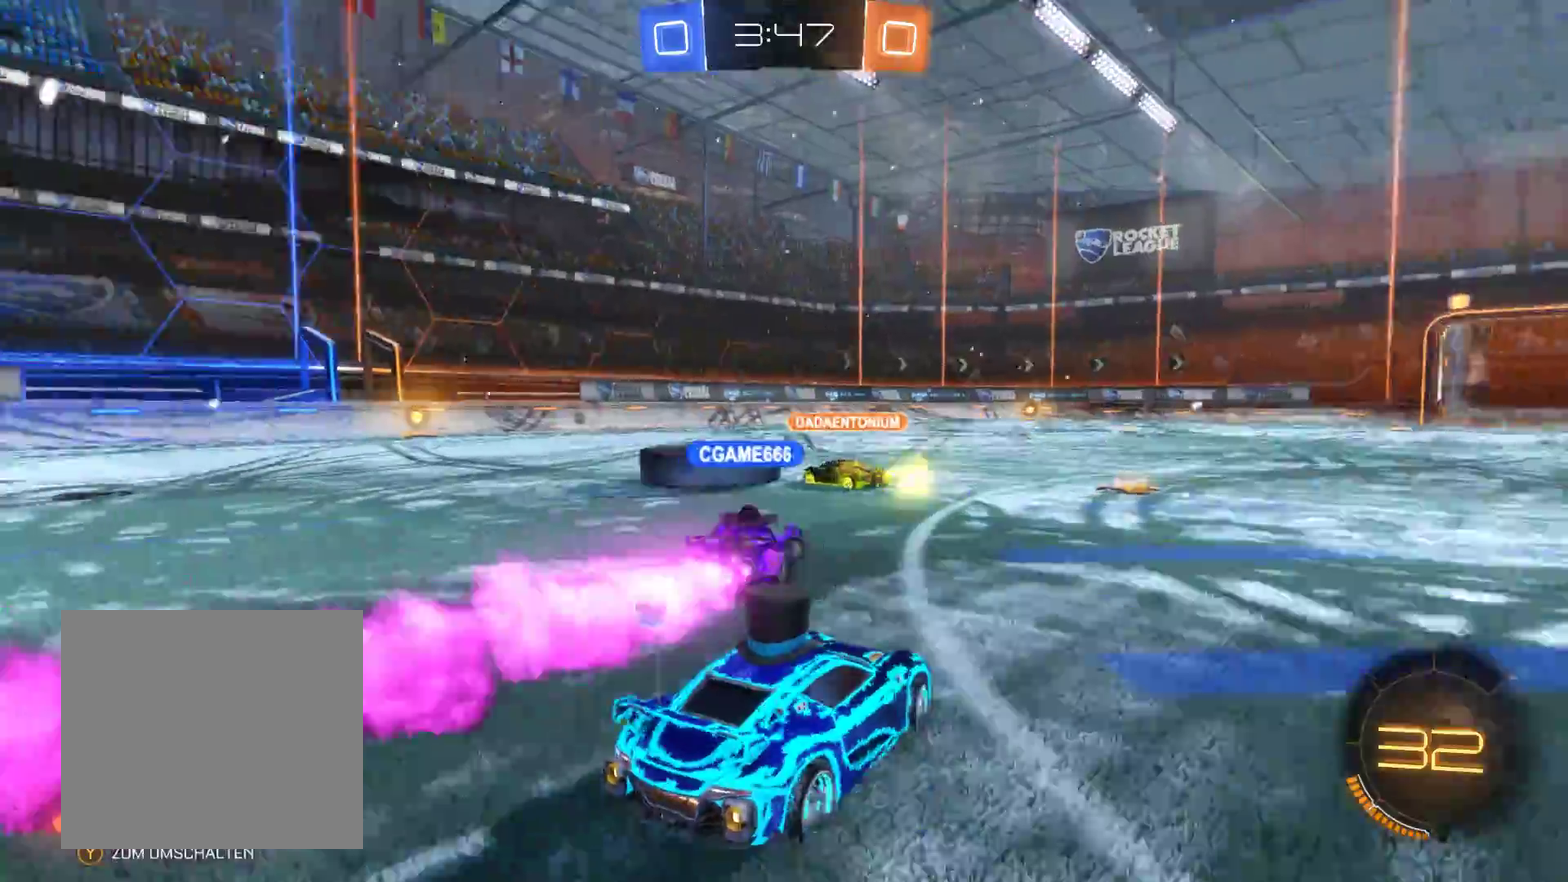
{"buttons": ["R2"], "left_stick": "left", "right_stick": "center", "events": []}
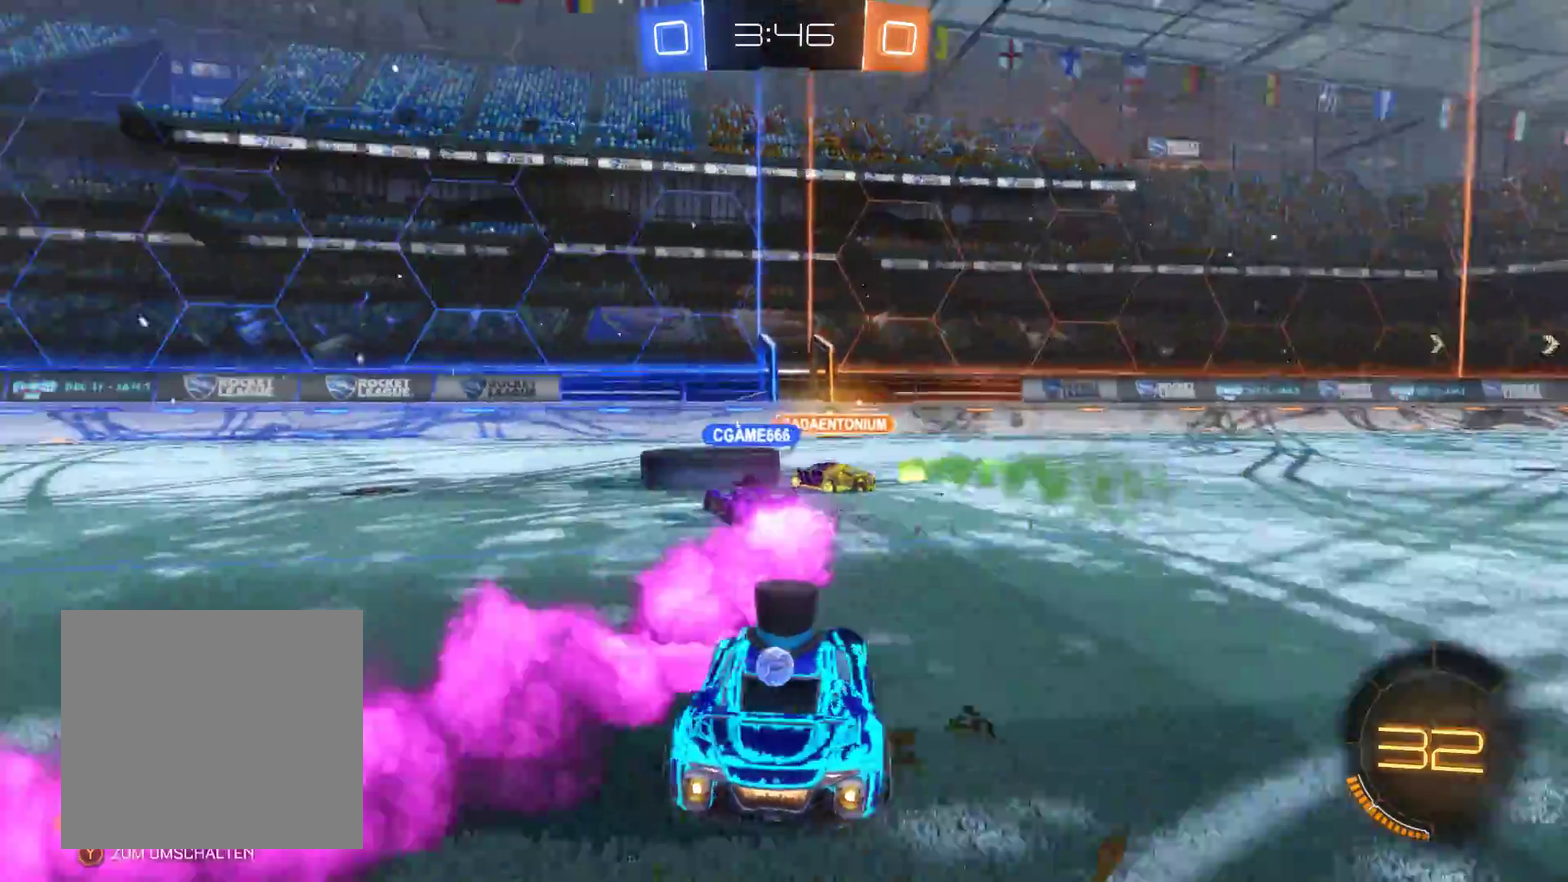
{"buttons": ["R2"], "left_stick": "left", "right_stick": "center", "events": []}
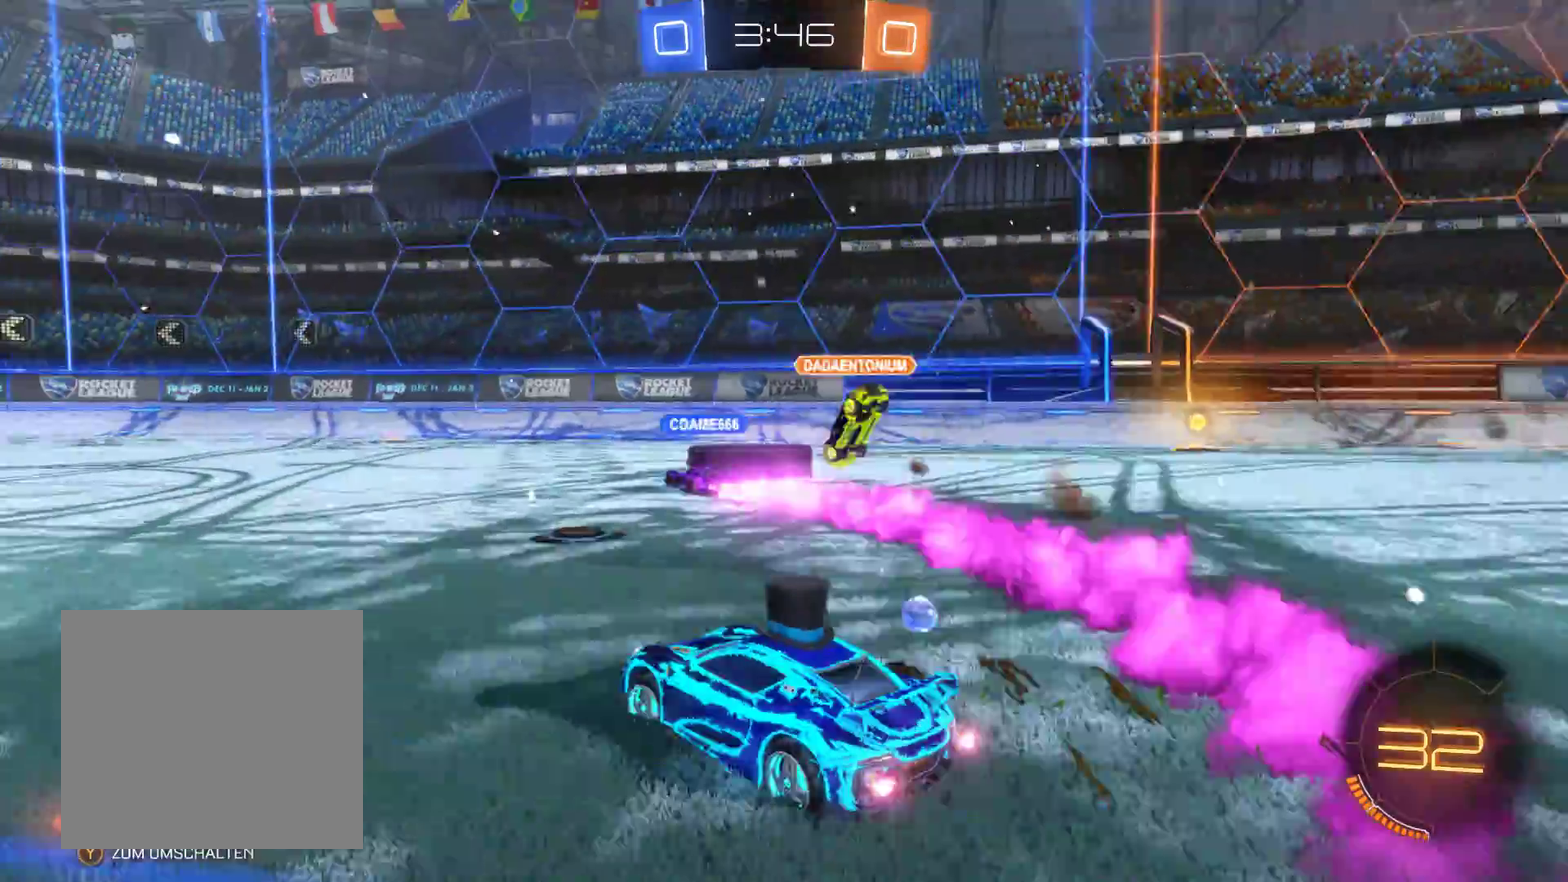
{"buttons": ["R2"], "left_stick": "left", "right_stick": "center", "events": []}
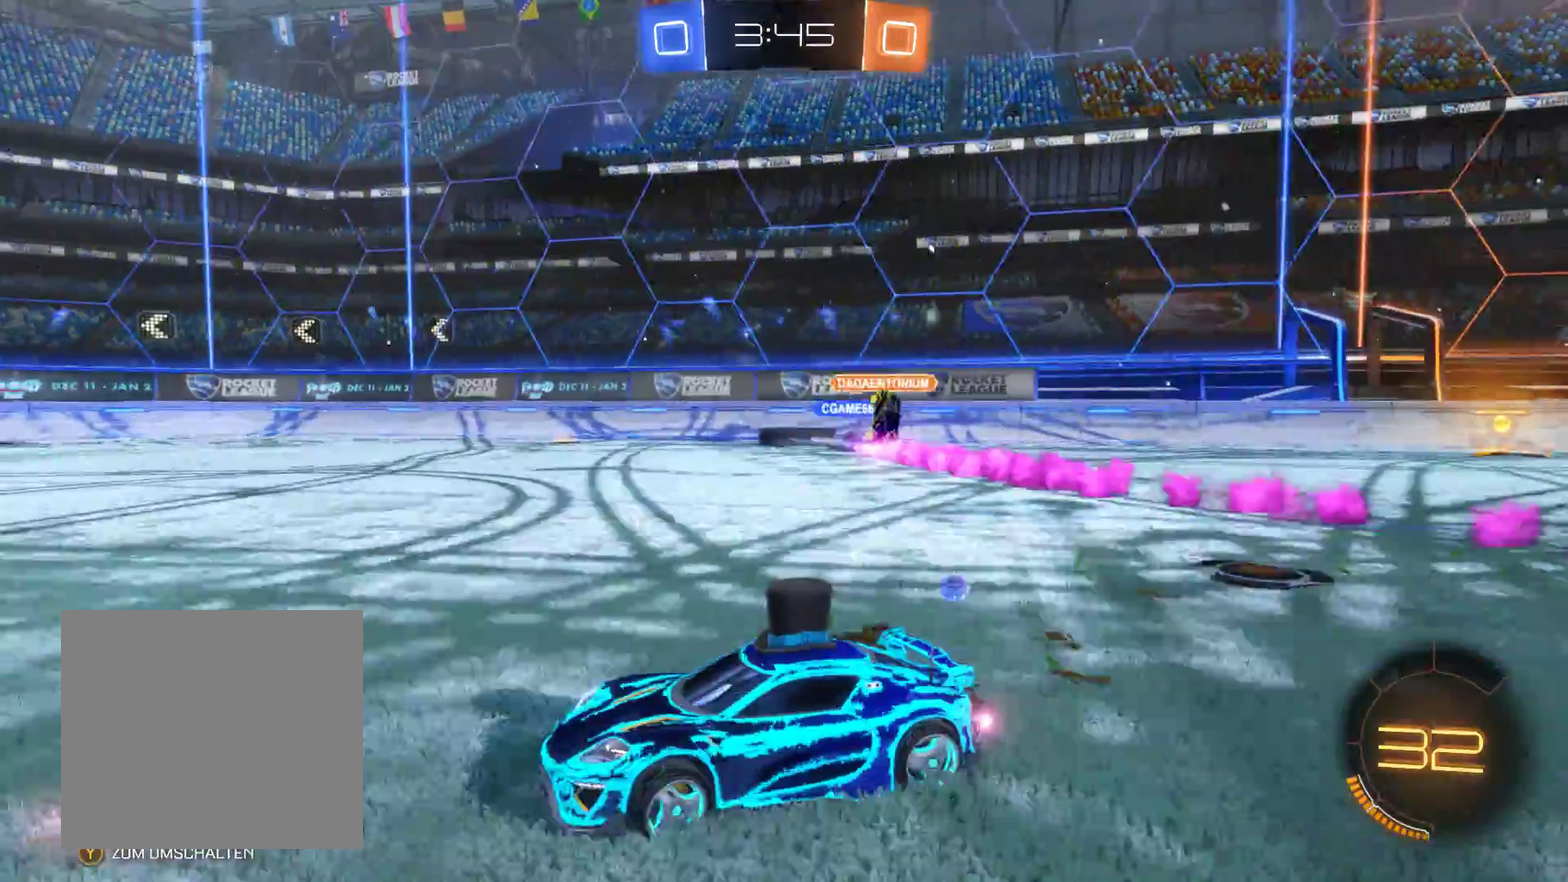
{"buttons": ["R2"], "left_stick": "up", "right_stick": "center", "events": [[167, "left_stick", "up"], [200, "A", "down"], [433, "A", "up"]]}
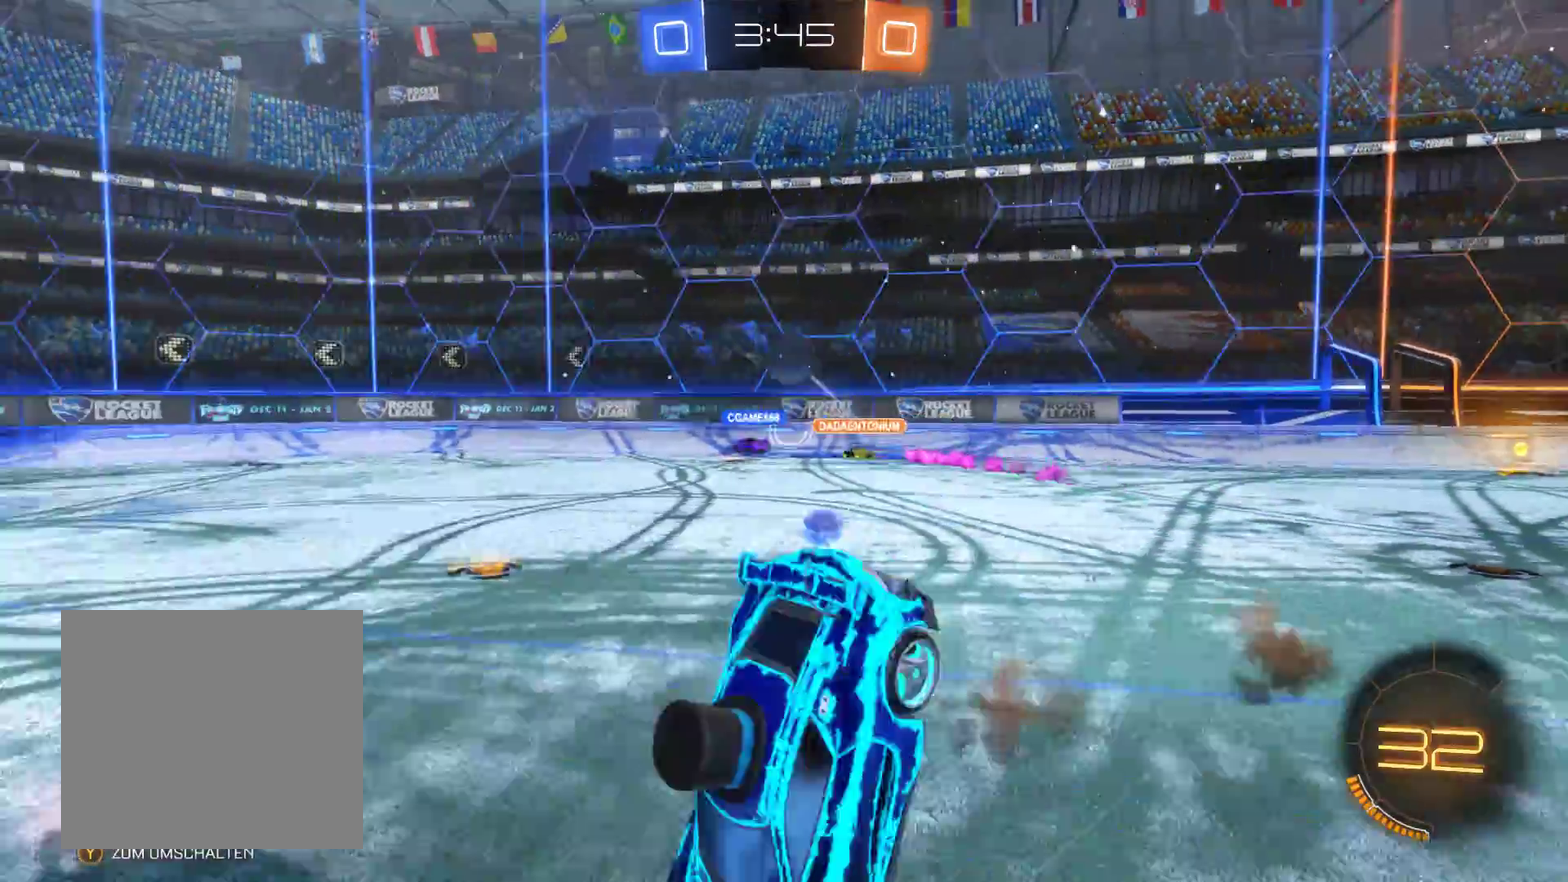
{"buttons": ["R2"], "left_stick": "center", "right_stick": "center", "events": [[33, "left_stick", "center"], [133, "R2", "up"], [200, "R2", "down"]]}